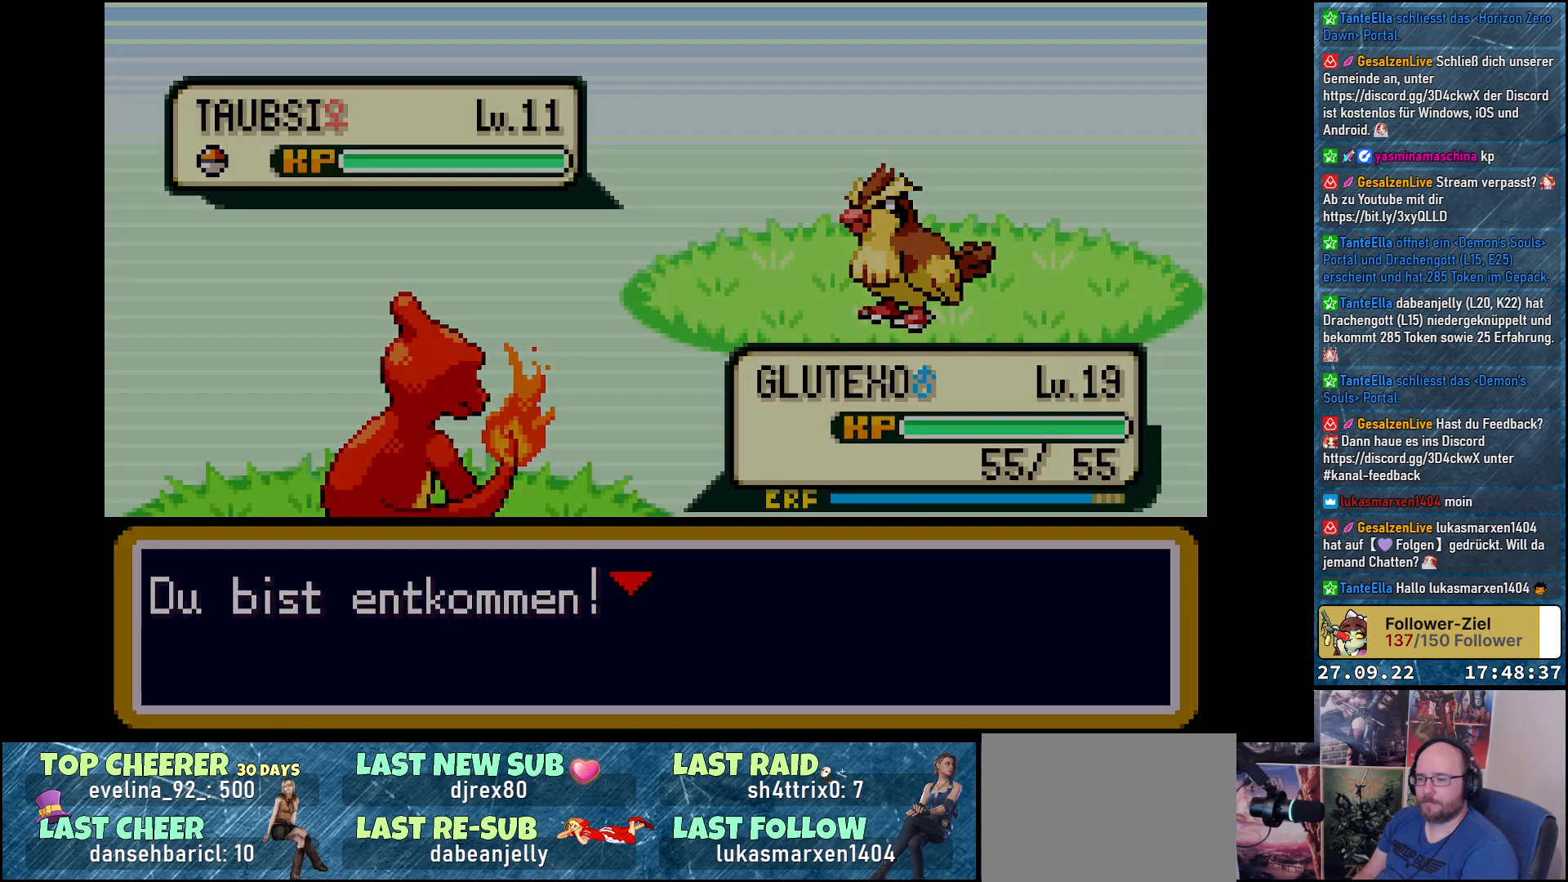
Gameplay with a controller (Xbox layout); each line is a JSON object with the inputs held at the frame after it. "events" lists button and stick changes between this image and that frame as [ms after this image, input, new state], when the widget could be followed in between.
{"buttons": [], "left_stick": "center", "right_stick": "center", "events": []}
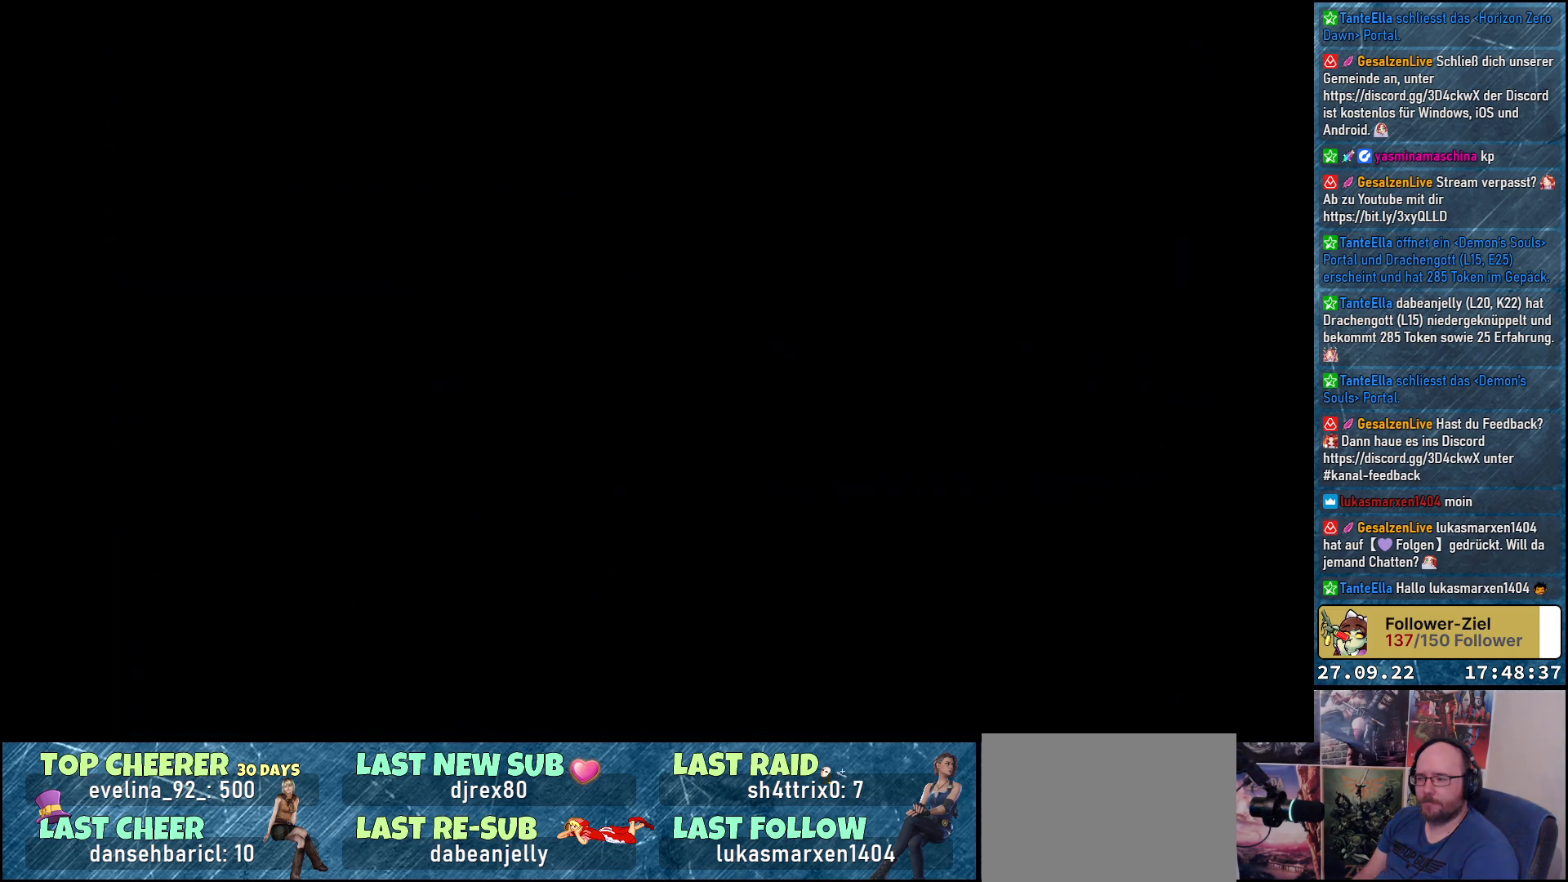
{"buttons": [], "left_stick": "center", "right_stick": "center", "events": []}
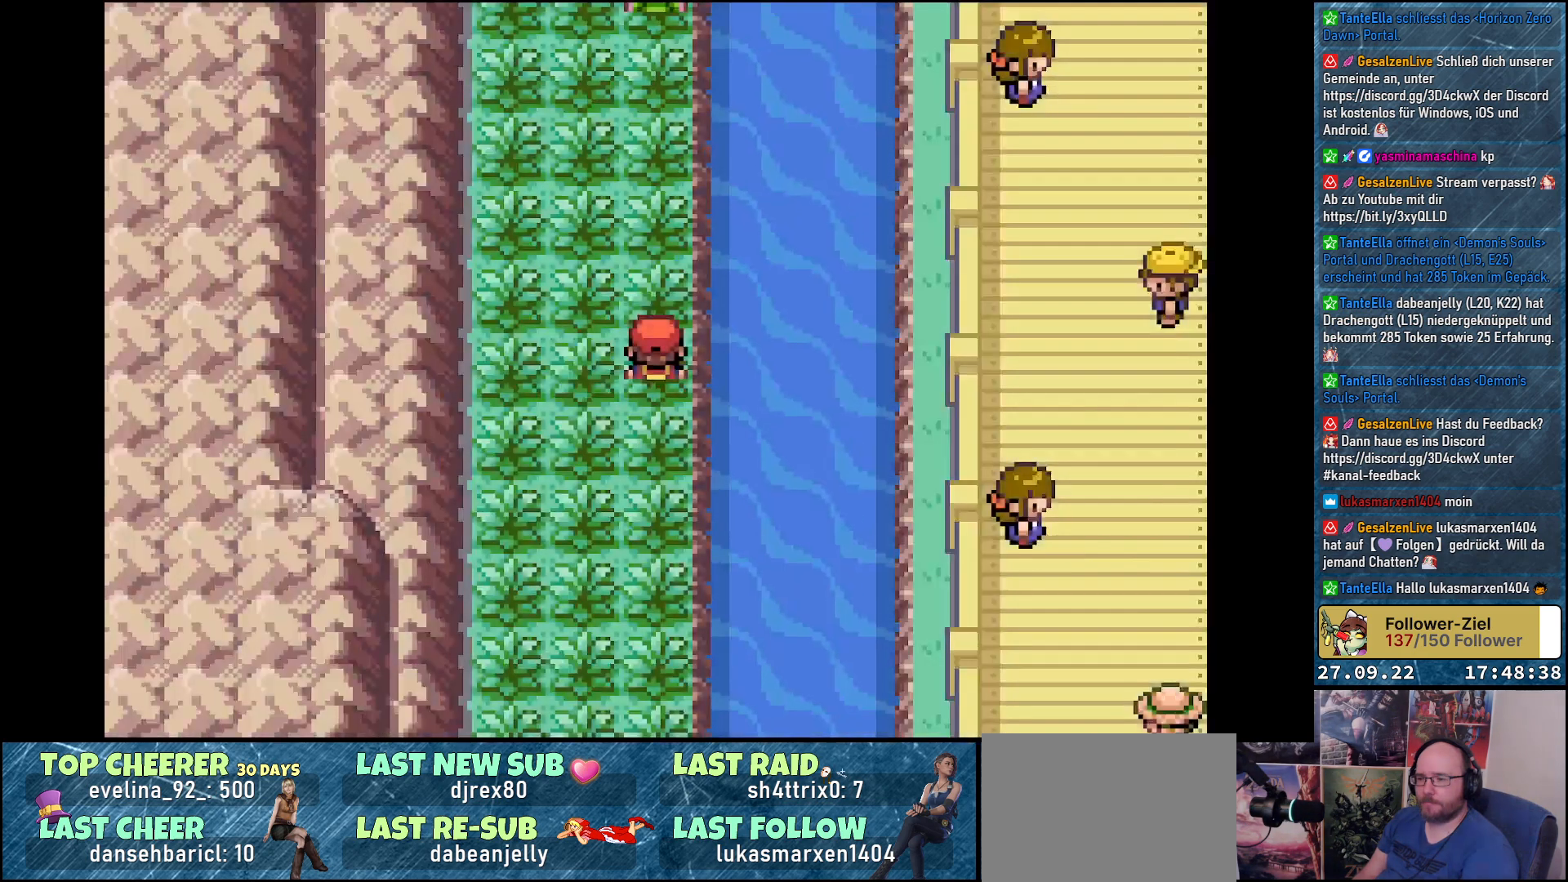
{"buttons": ["DPAD_RIGHT"], "left_stick": "center", "right_stick": "center", "events": [[417, "DPAD_RIGHT", "down"]]}
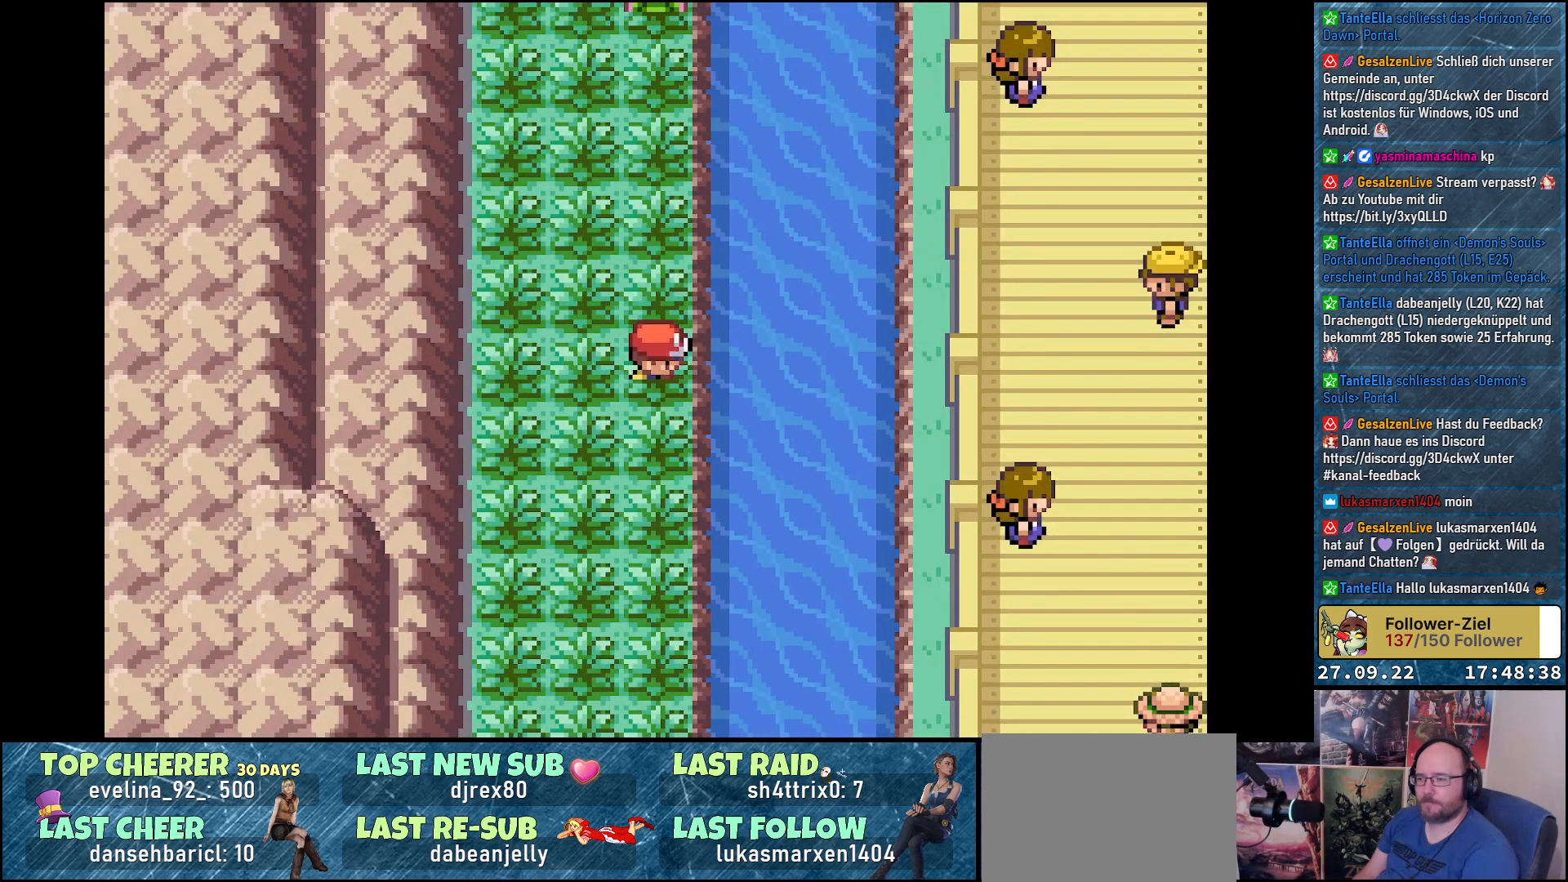
{"buttons": ["DPAD_UP"], "left_stick": "center", "right_stick": "center", "events": [[84, "DPAD_DOWN", "down"], [117, "DPAD_RIGHT", "up"], [251, "DPAD_DOWN", "up"], [251, "DPAD_LEFT", "down"], [317, "DPAD_UP", "down"], [434, "DPAD_LEFT", "up"]]}
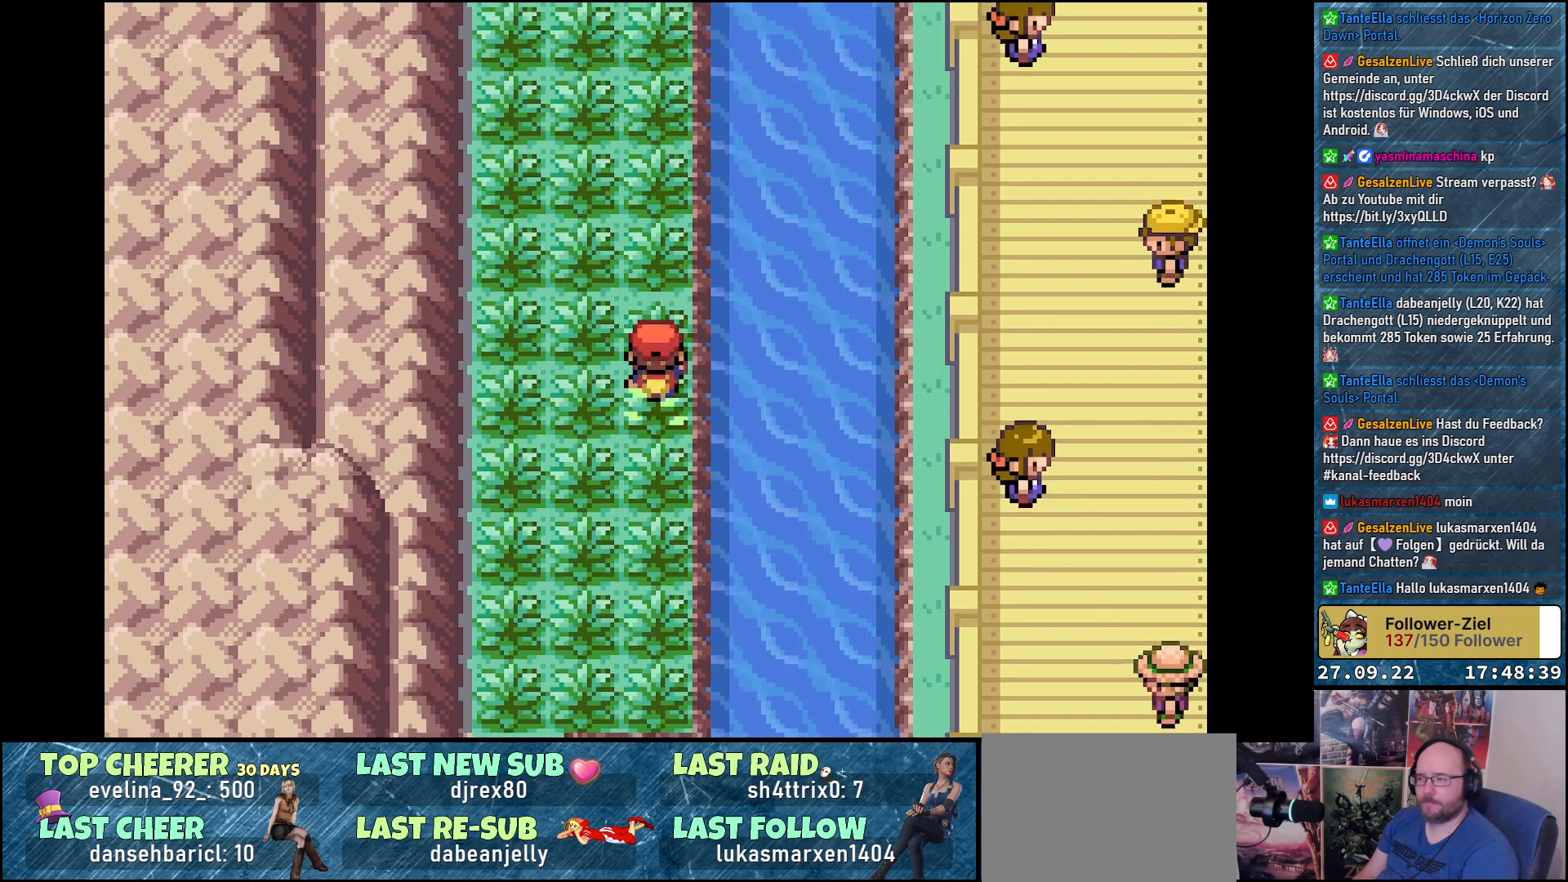
{"buttons": ["DPAD_UP"], "left_stick": "center", "right_stick": "center", "events": [[17, "DPAD_RIGHT", "down"], [33, "DPAD_UP", "up"], [150, "DPAD_DOWN", "down"], [217, "DPAD_RIGHT", "up"], [300, "DPAD_DOWN", "up"], [300, "DPAD_LEFT", "down"], [484, "DPAD_LEFT", "up"], [484, "DPAD_UP", "down"]]}
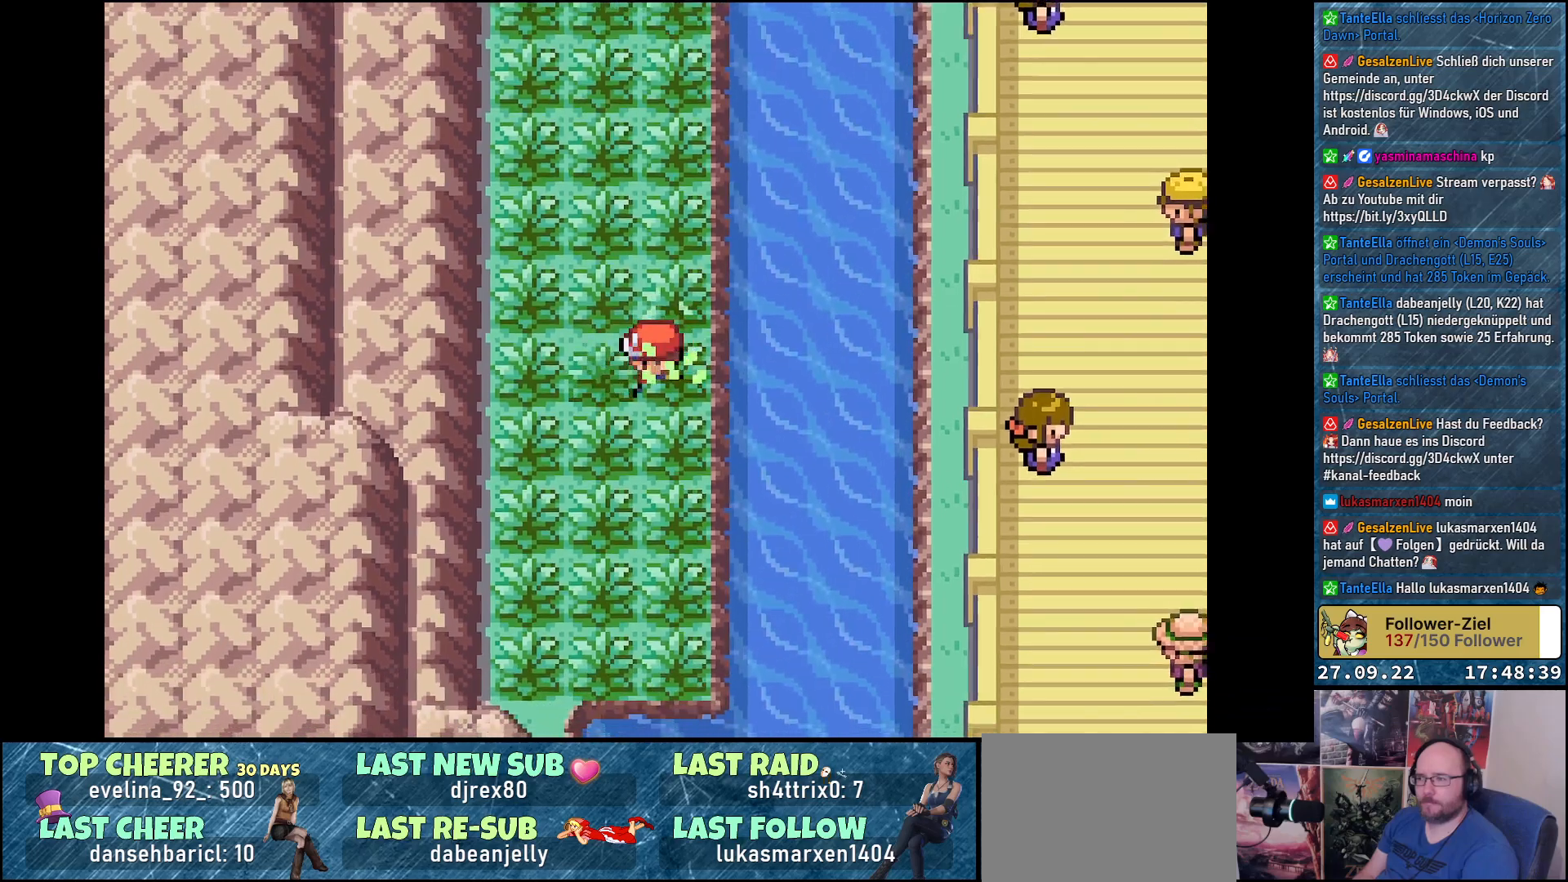
{"buttons": ["DPAD_UP"], "left_stick": "center", "right_stick": "center", "events": [[67, "DPAD_RIGHT", "down"], [117, "DPAD_UP", "up"], [284, "DPAD_DOWN", "down"], [301, "DPAD_RIGHT", "up"], [334, "DPAD_DOWN", "up"], [351, "DPAD_LEFT", "down"], [351, "DPAD_UP", "down"], [484, "DPAD_LEFT", "up"]]}
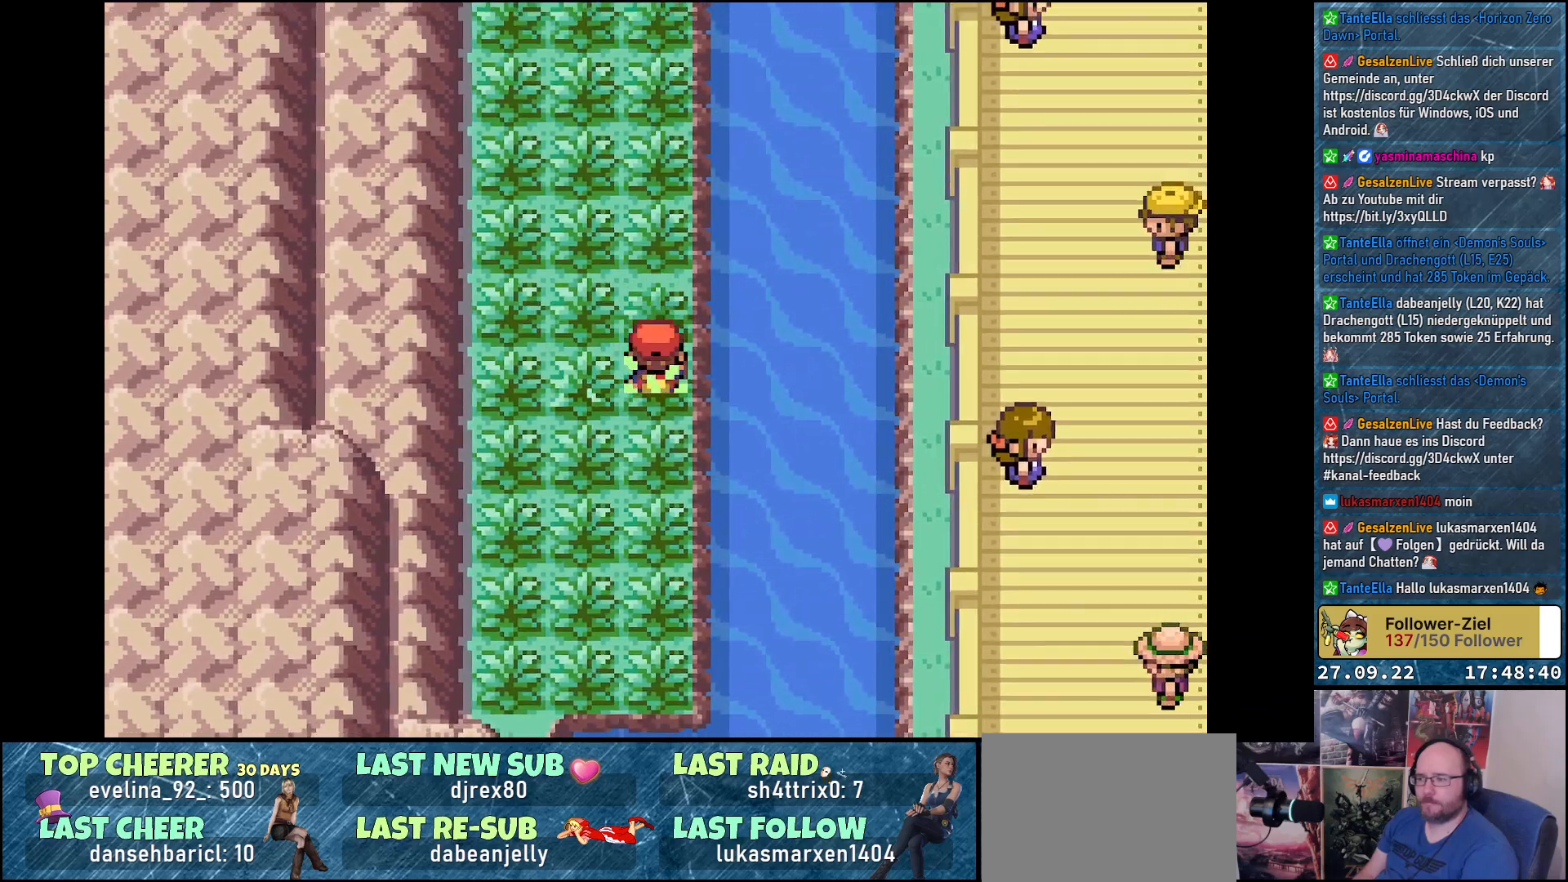
{"buttons": ["DPAD_UP"], "left_stick": "center", "right_stick": "center", "events": [[150, "DPAD_LEFT", "down"], [183, "DPAD_UP", "up"], [267, "DPAD_DOWN", "down"], [300, "DPAD_LEFT", "up"], [417, "DPAD_DOWN", "up"], [500, "DPAD_UP", "down"]]}
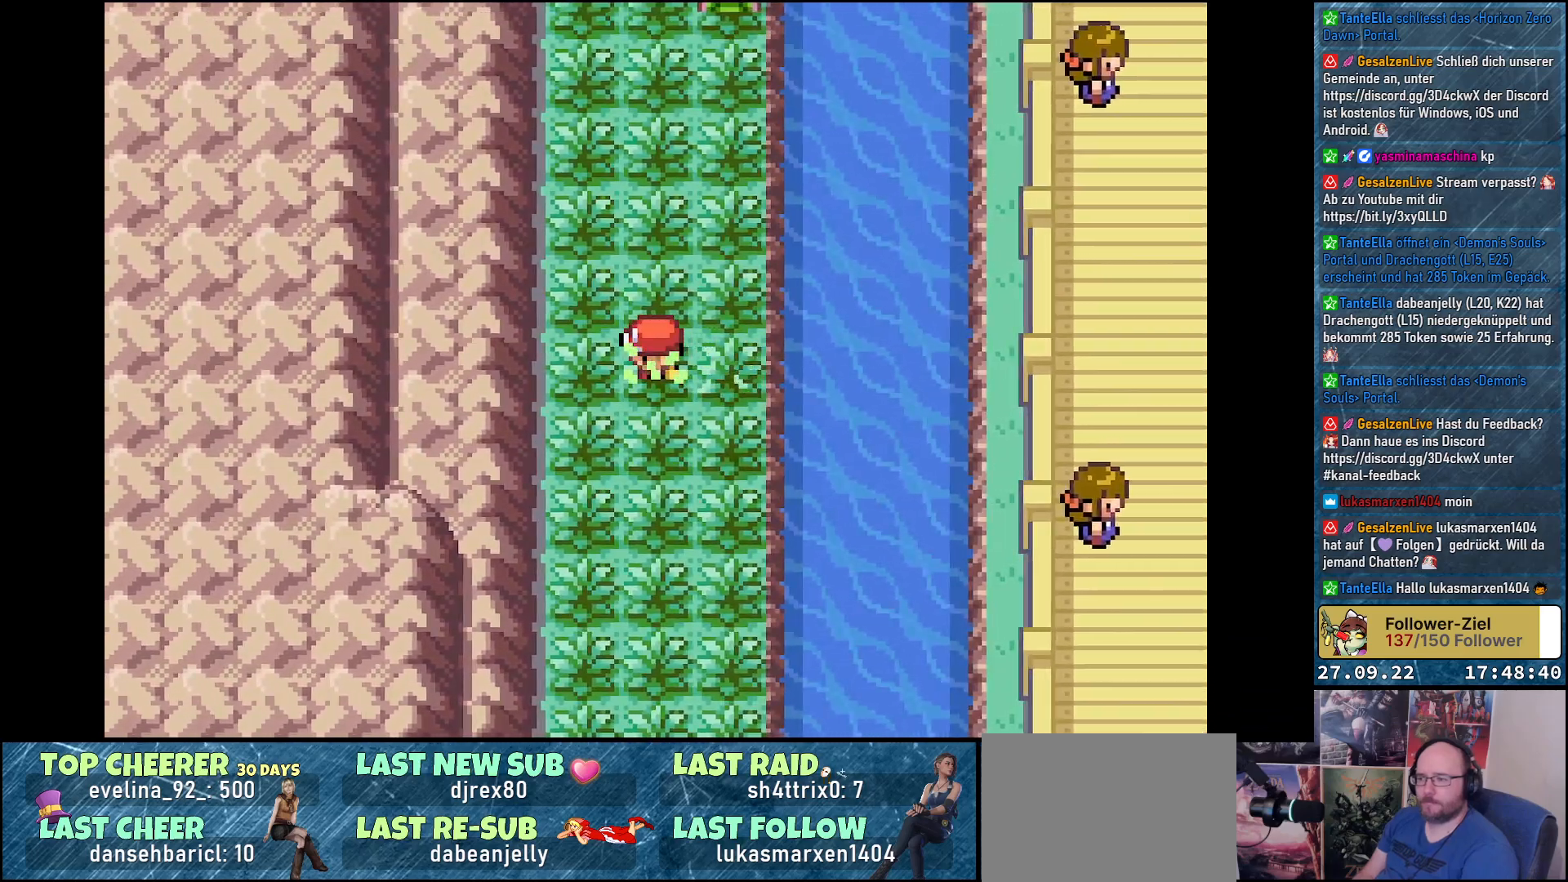
{"buttons": ["DPAD_UP"], "left_stick": "center", "right_stick": "center", "events": [[101, "DPAD_LEFT", "down"], [134, "DPAD_UP", "up"], [217, "DPAD_DOWN", "down"], [217, "DPAD_LEFT", "up"], [301, "DPAD_RIGHT", "down"], [351, "DPAD_DOWN", "up"], [418, "DPAD_RIGHT", "up"], [418, "DPAD_UP", "down"]]}
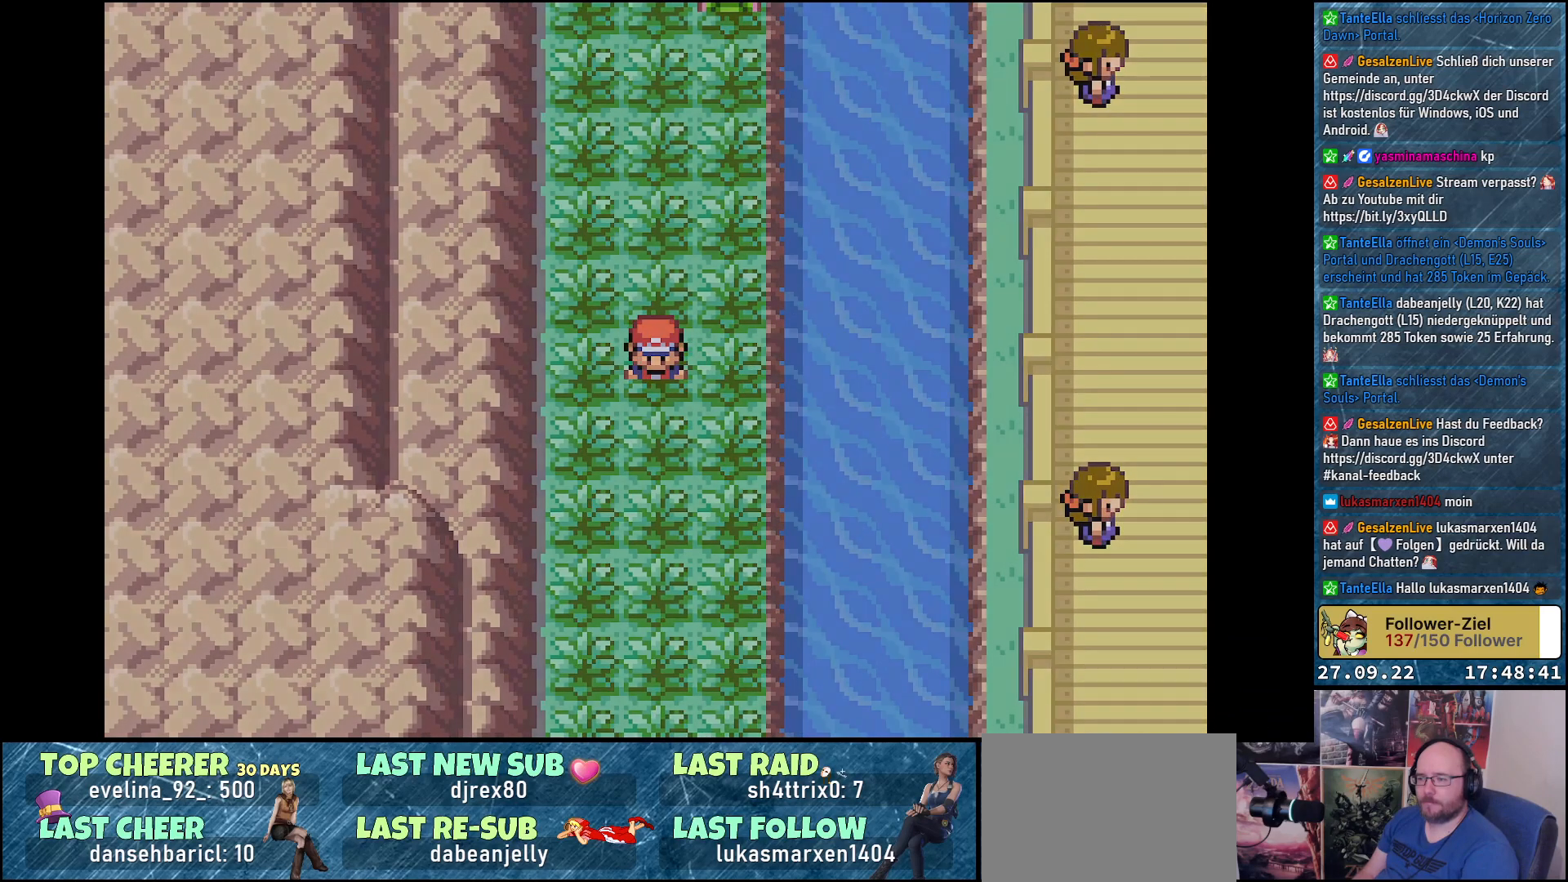
{"buttons": [], "left_stick": "center", "right_stick": "center", "events": [[17, "DPAD_LEFT", "down"], [67, "DPAD_UP", "up"], [133, "DPAD_DOWN", "down"], [133, "DPAD_LEFT", "up"], [267, "DPAD_DOWN", "up"]]}
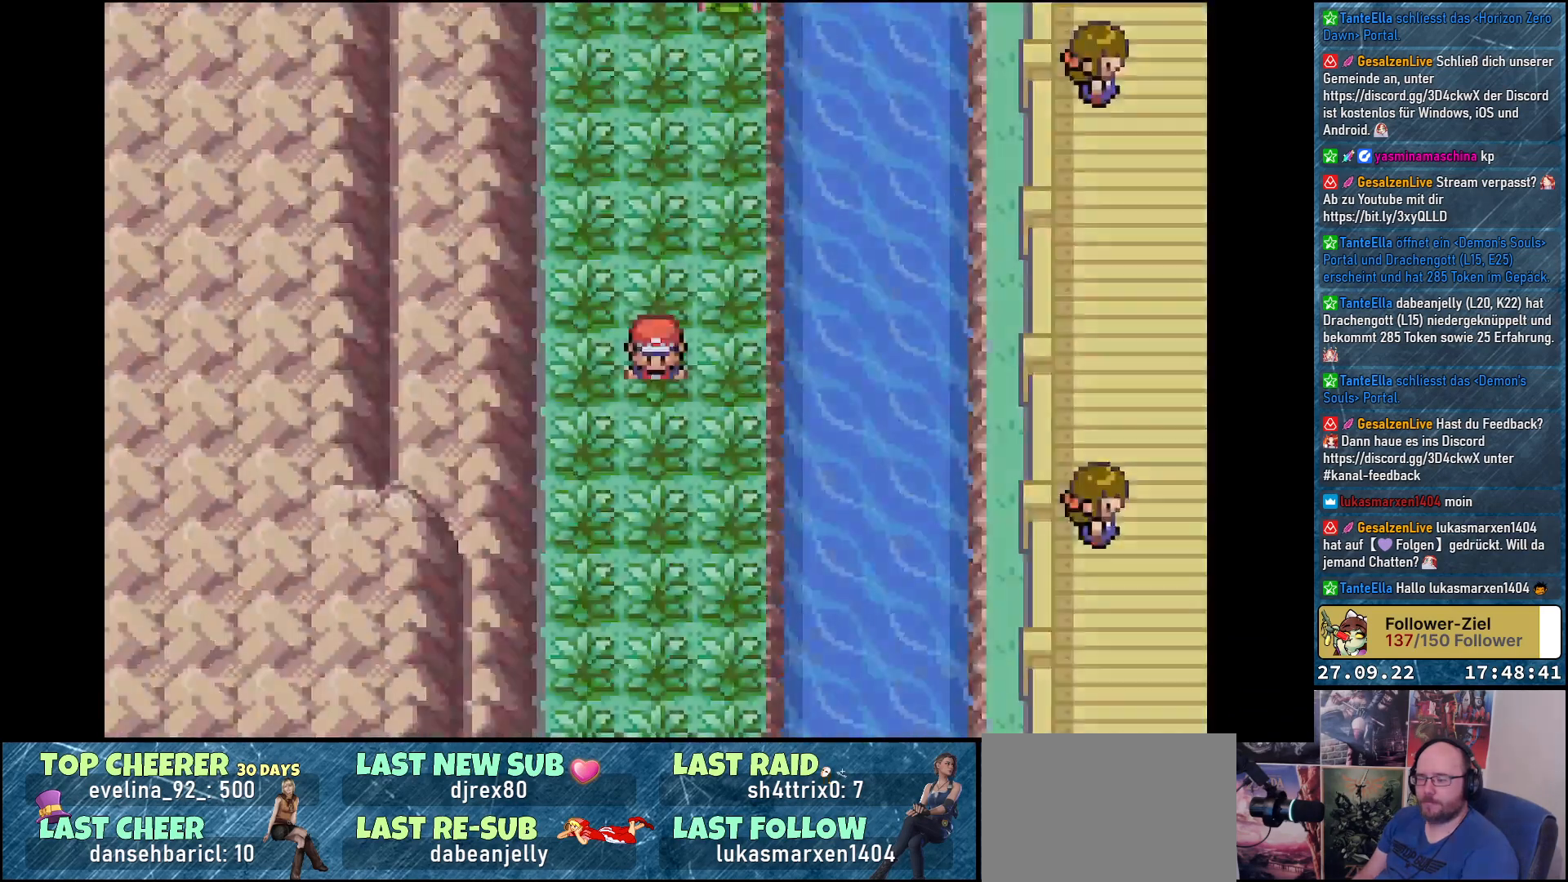
{"buttons": [], "left_stick": "center", "right_stick": "center", "events": []}
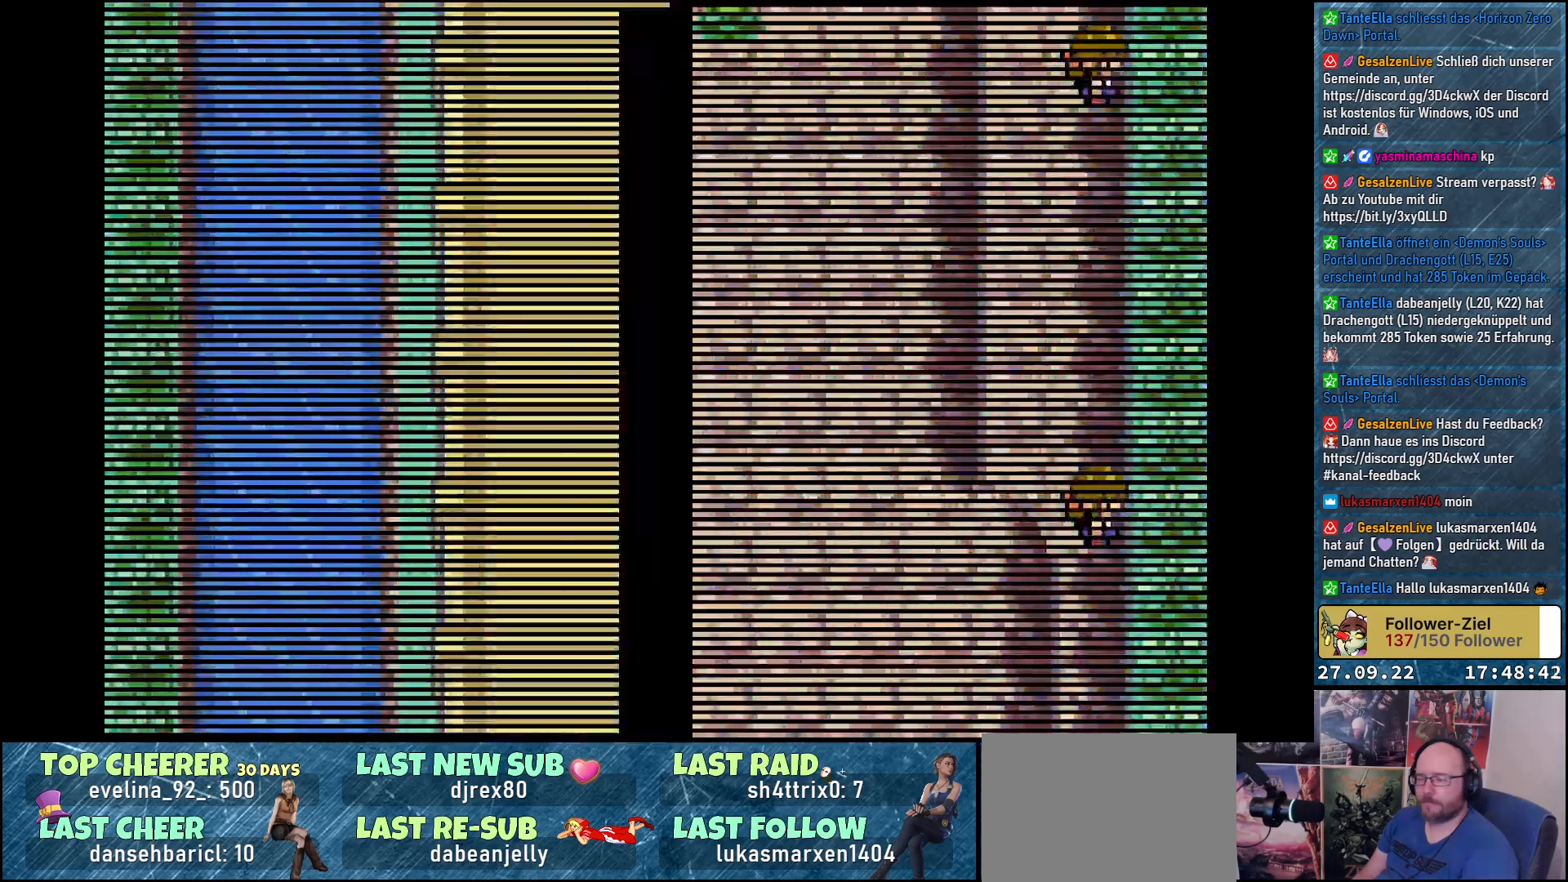
{"buttons": [], "left_stick": "center", "right_stick": "center", "events": []}
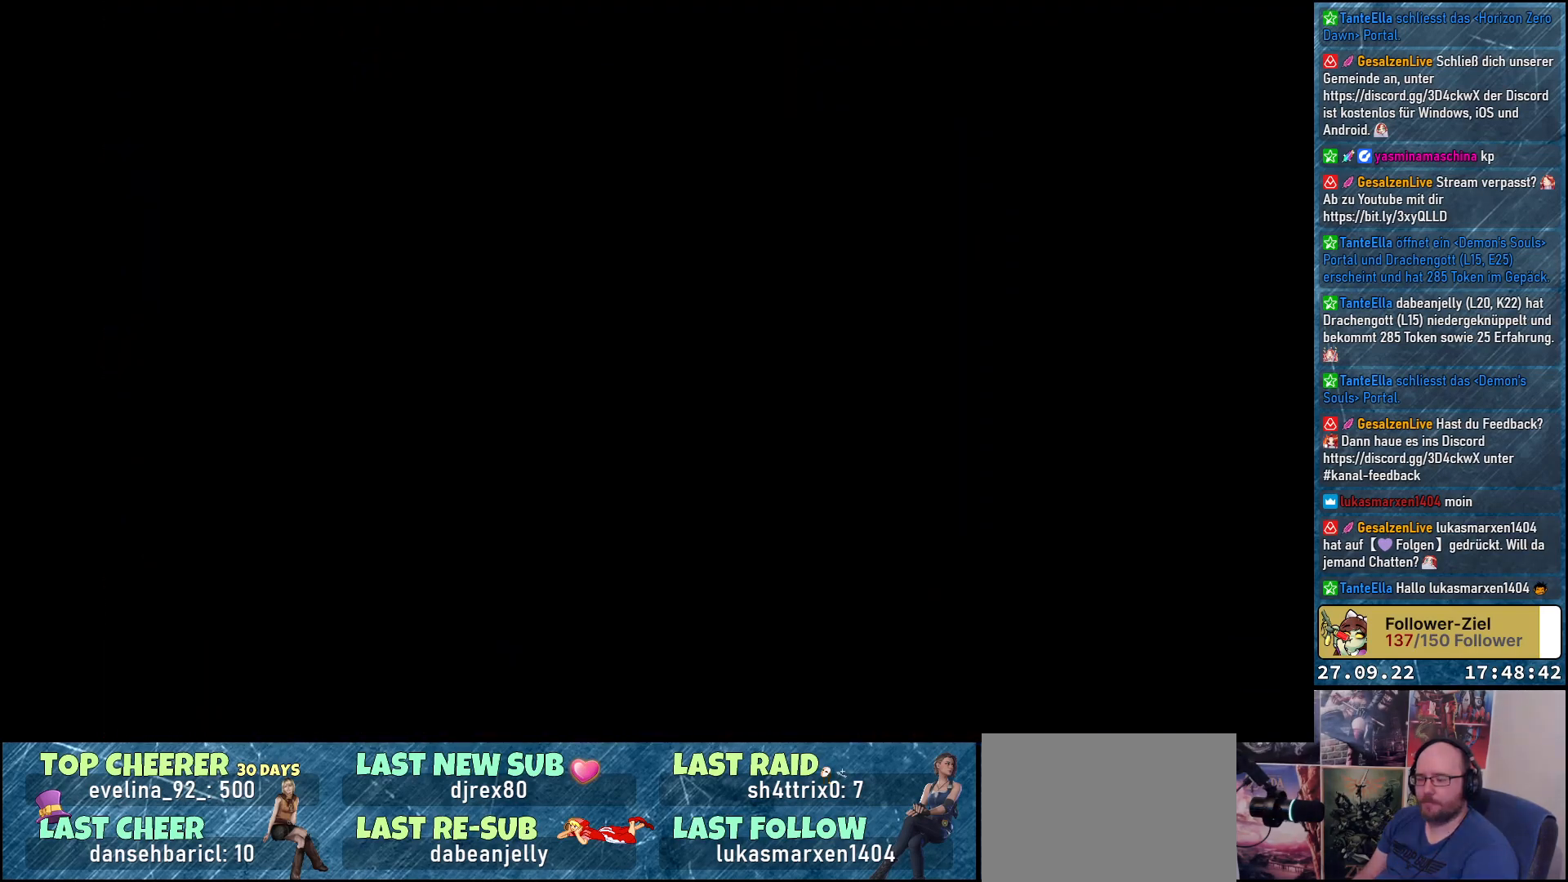
{"buttons": [], "left_stick": "center", "right_stick": "center", "events": []}
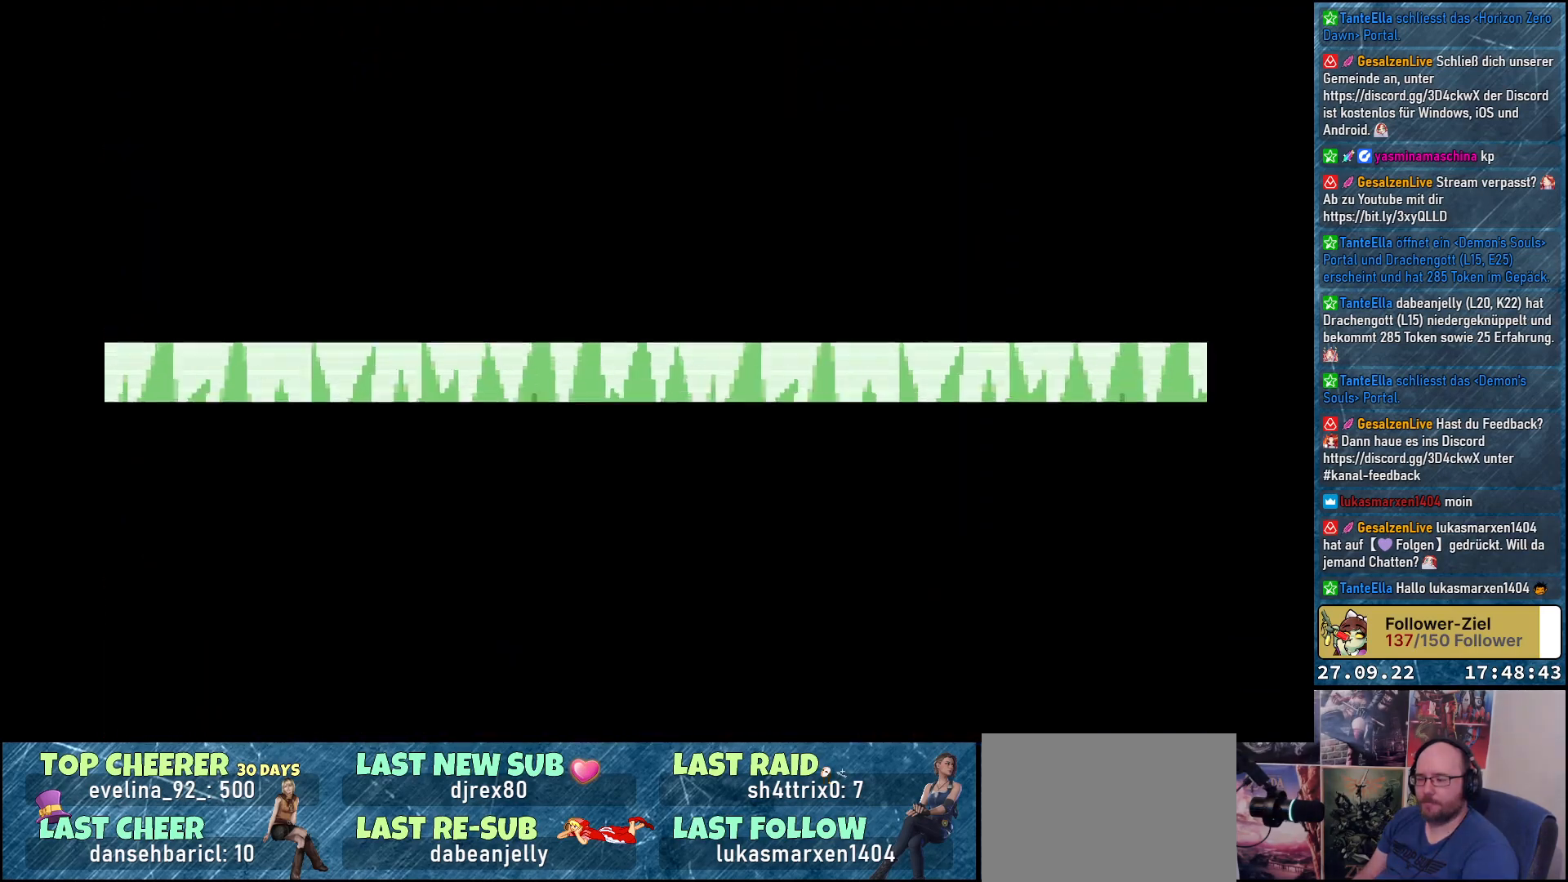
{"buttons": [], "left_stick": "center", "right_stick": "center", "events": []}
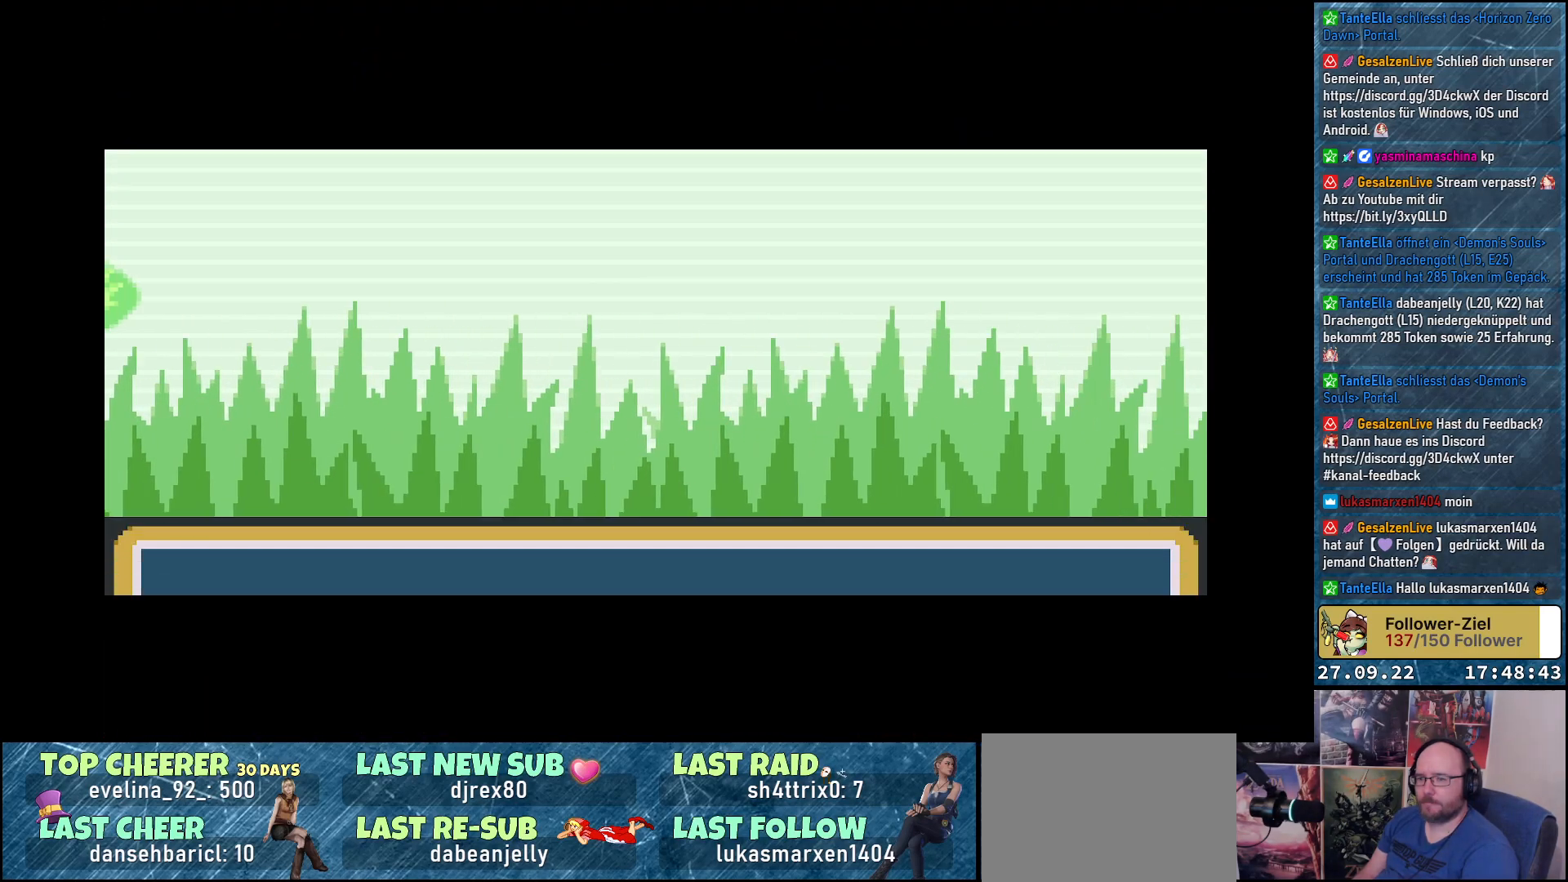
{"buttons": [], "left_stick": "center", "right_stick": "center", "events": []}
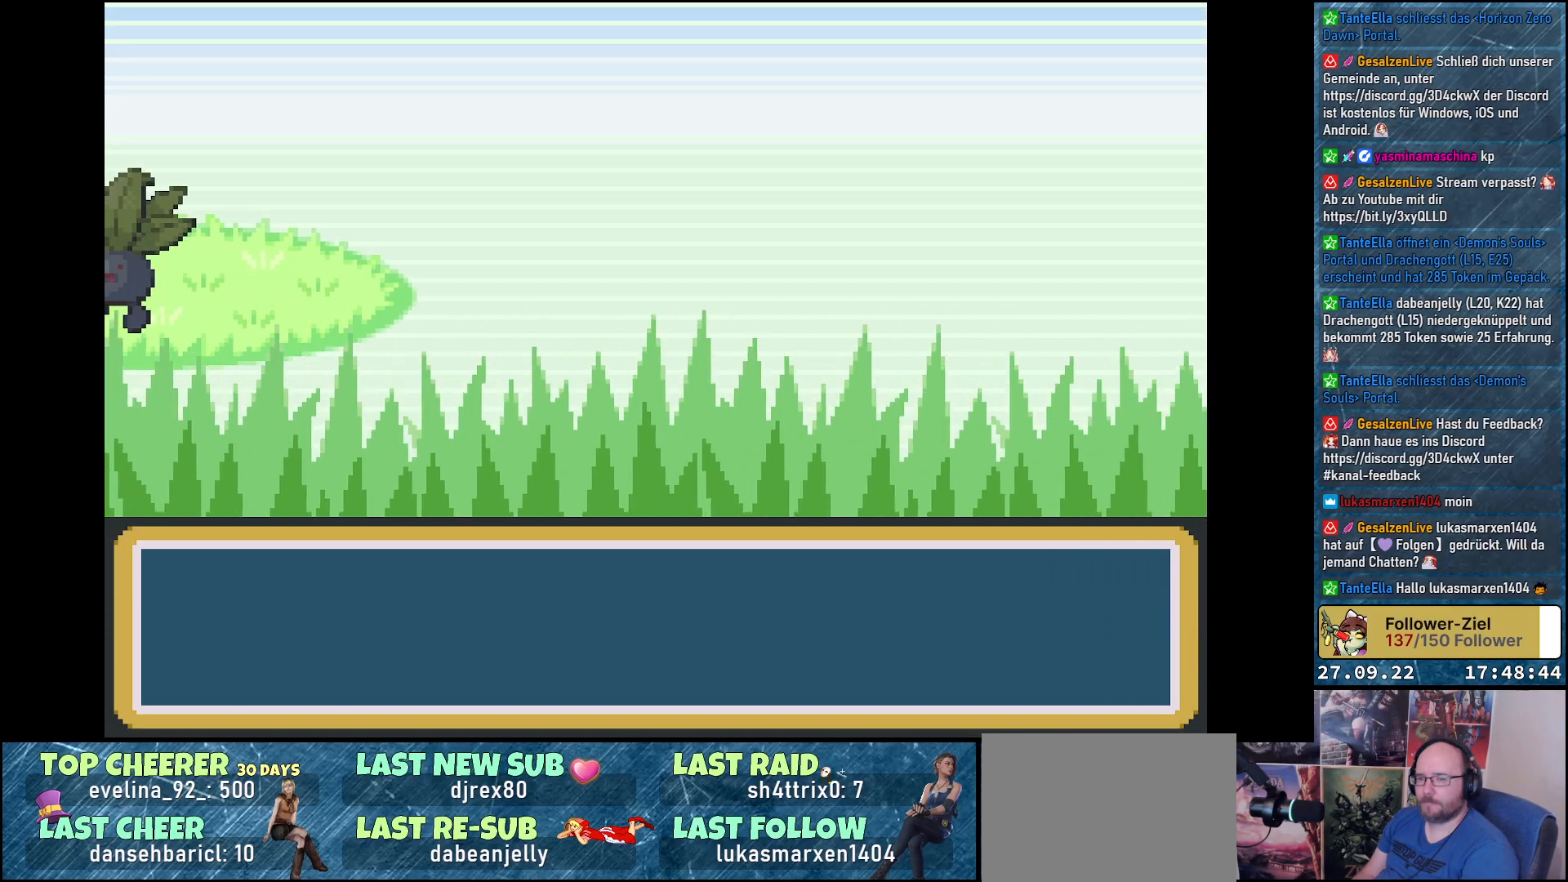
{"buttons": [], "left_stick": "center", "right_stick": "center", "events": []}
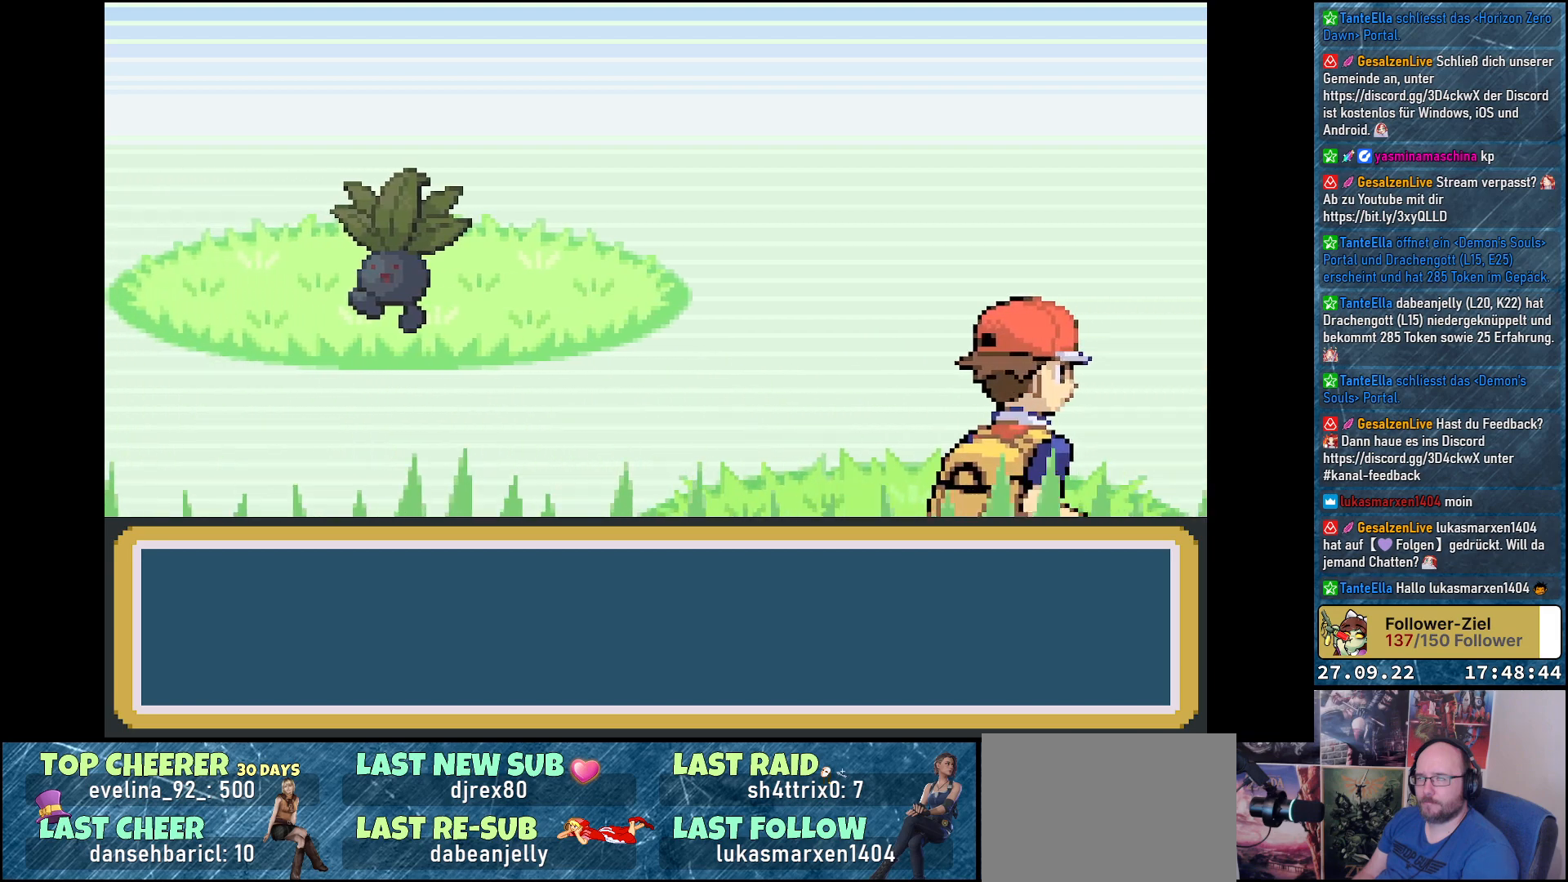
{"buttons": [], "left_stick": "center", "right_stick": "center", "events": []}
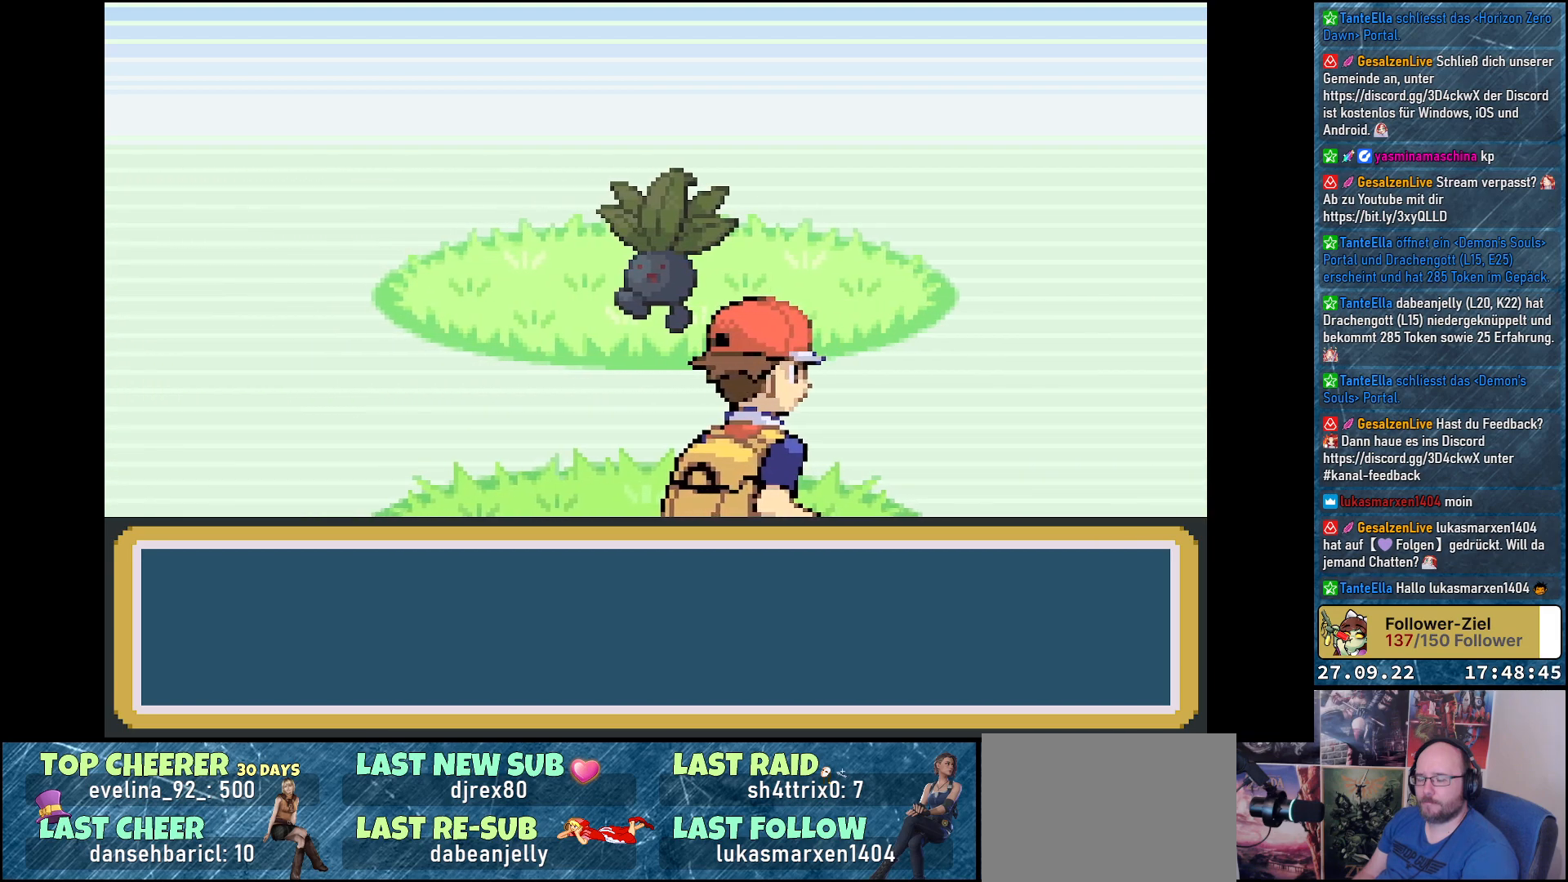
{"buttons": [], "left_stick": "center", "right_stick": "center", "events": []}
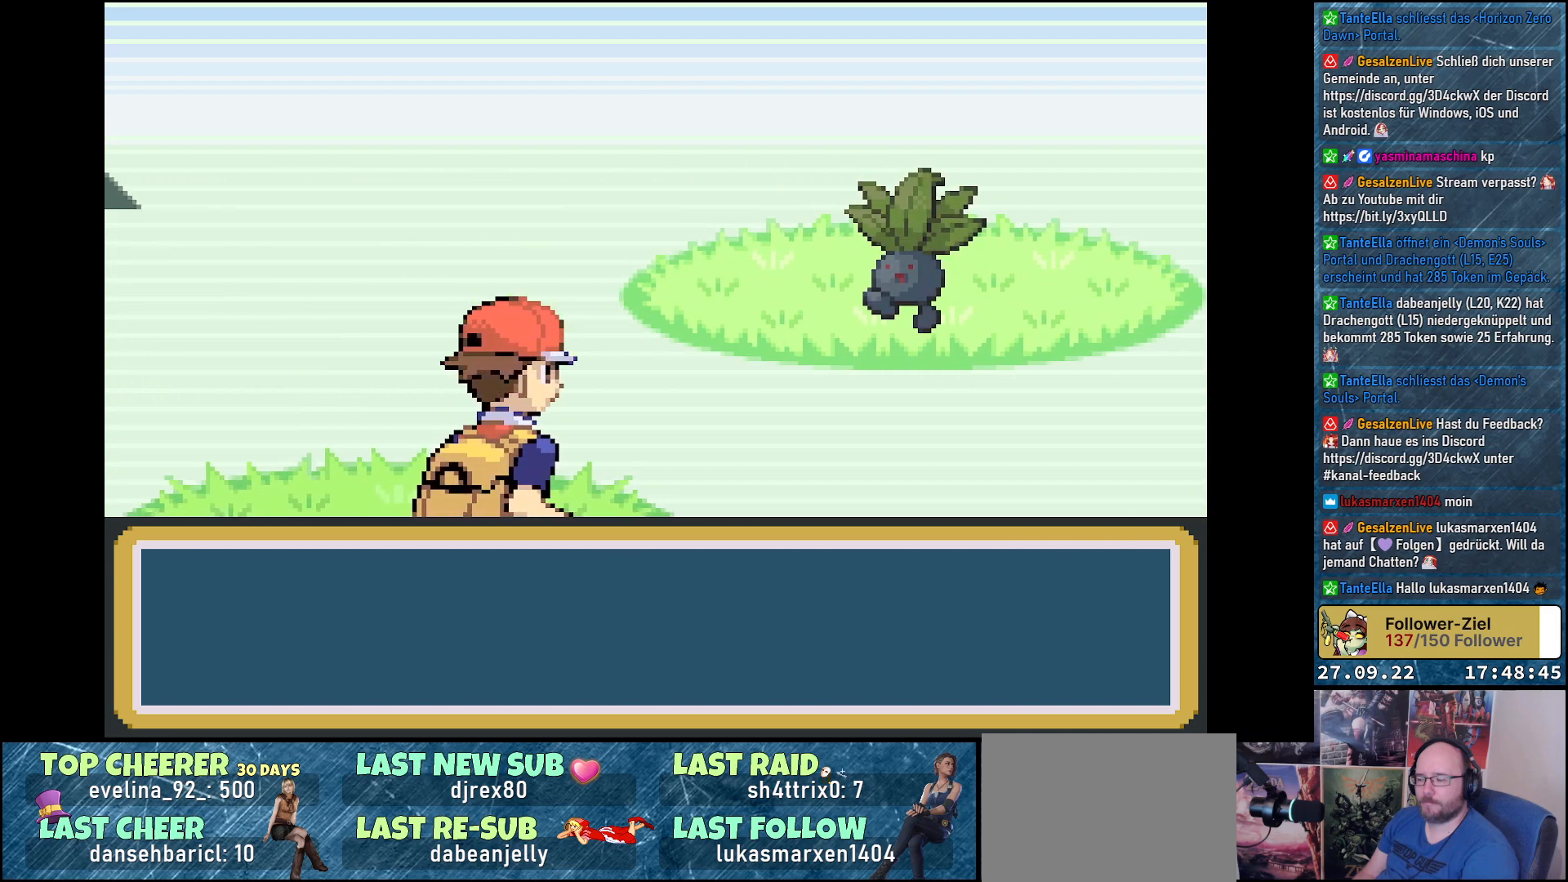
{"buttons": [], "left_stick": "center", "right_stick": "center", "events": [[284, "B", "down"], [384, "B", "up"]]}
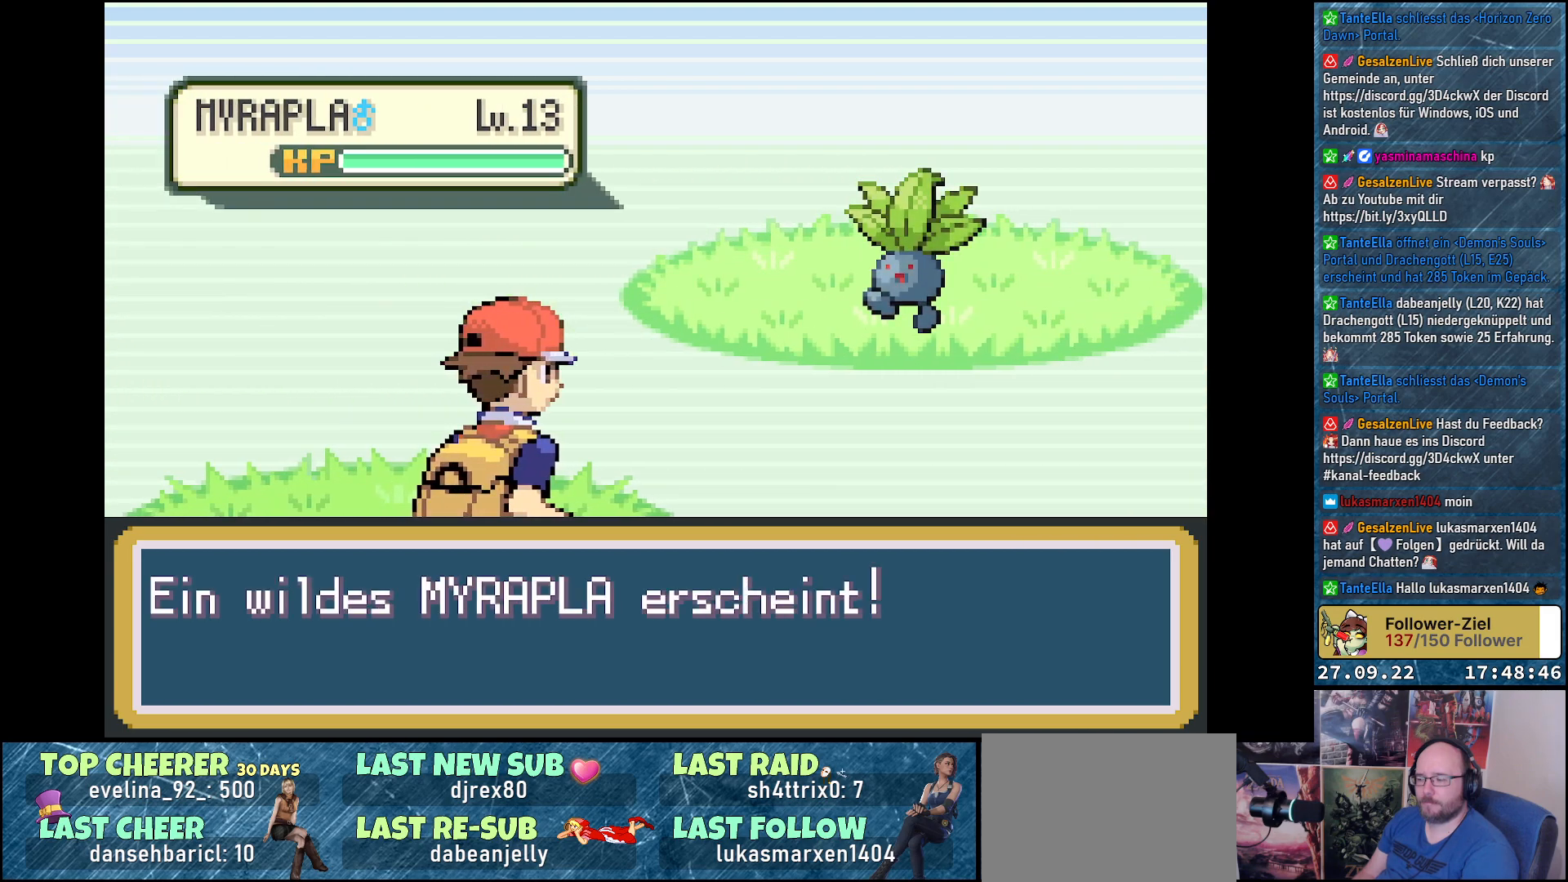
{"buttons": [], "left_stick": "center", "right_stick": "center", "events": [[33, "B", "down"], [83, "B", "up"], [217, "B", "down"], [267, "B", "up"]]}
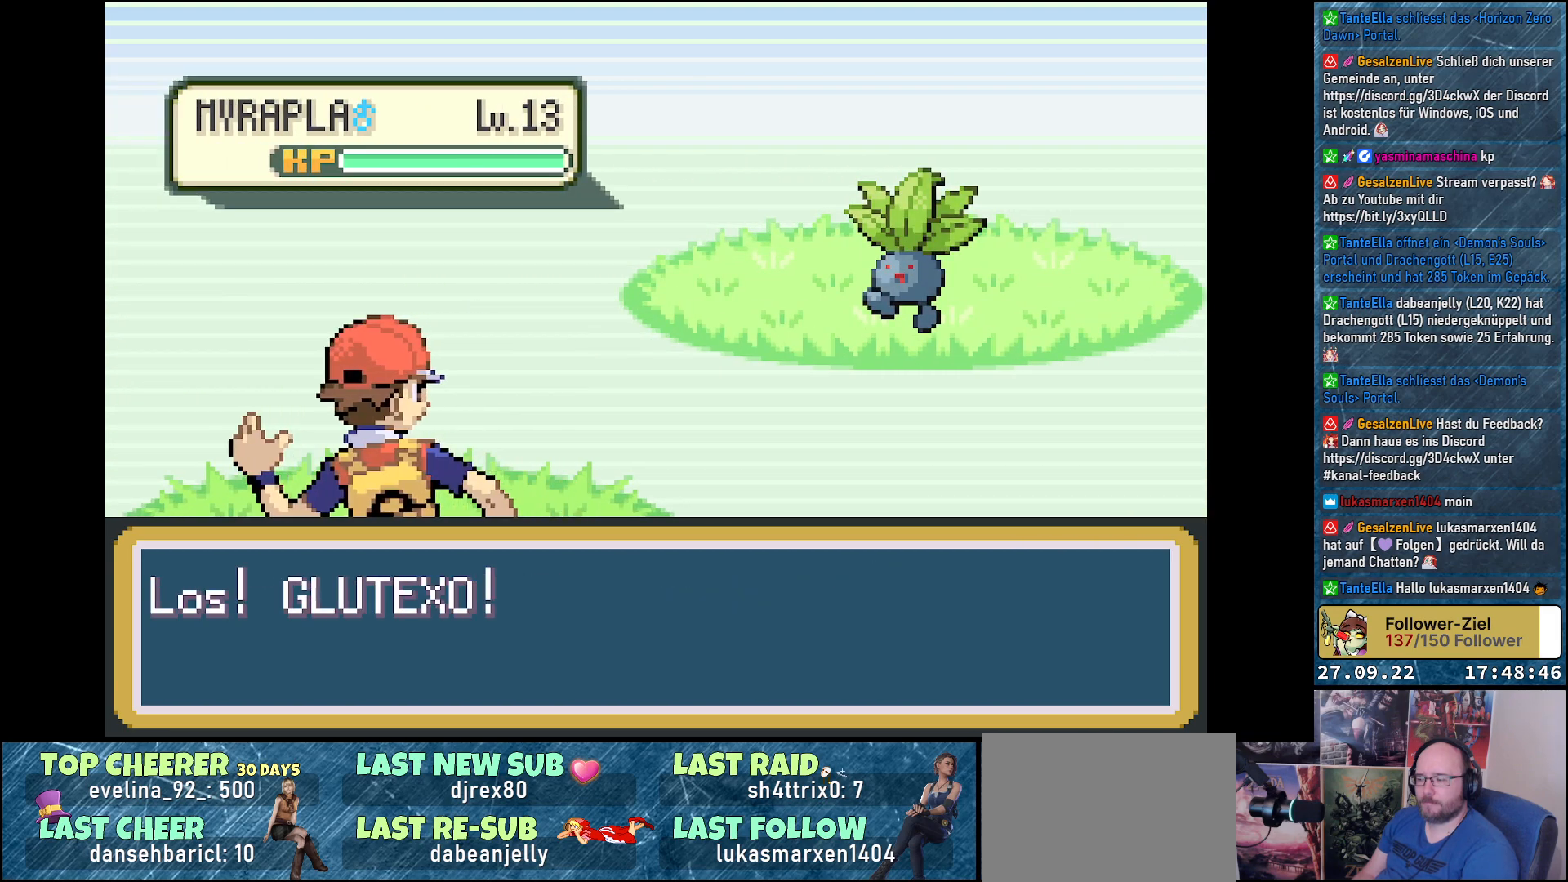
{"buttons": [], "left_stick": "center", "right_stick": "center", "events": []}
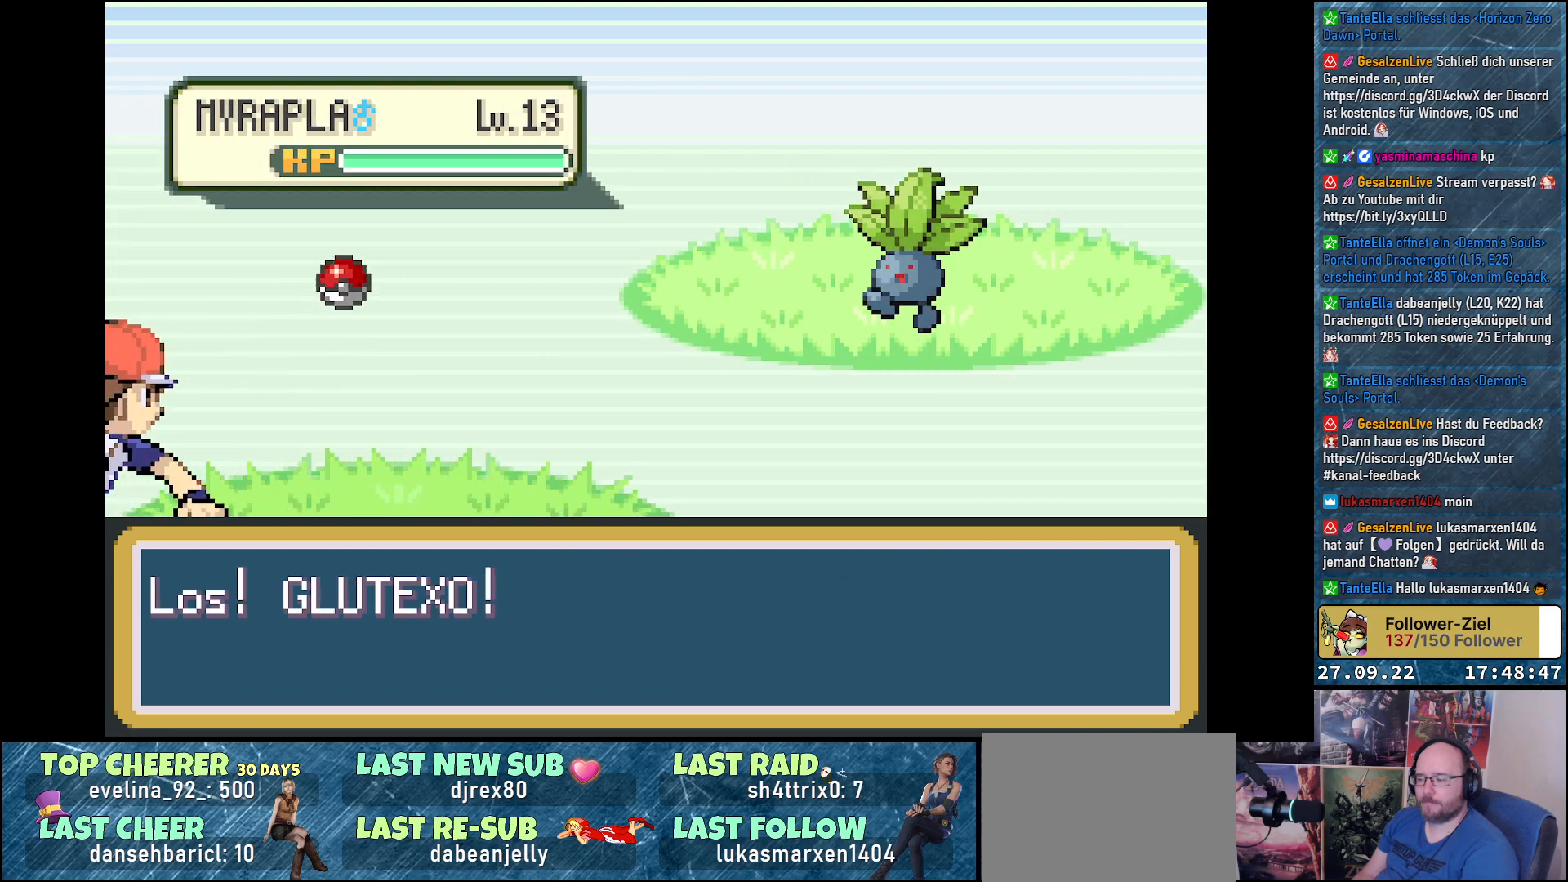
{"buttons": [], "left_stick": "center", "right_stick": "center", "events": []}
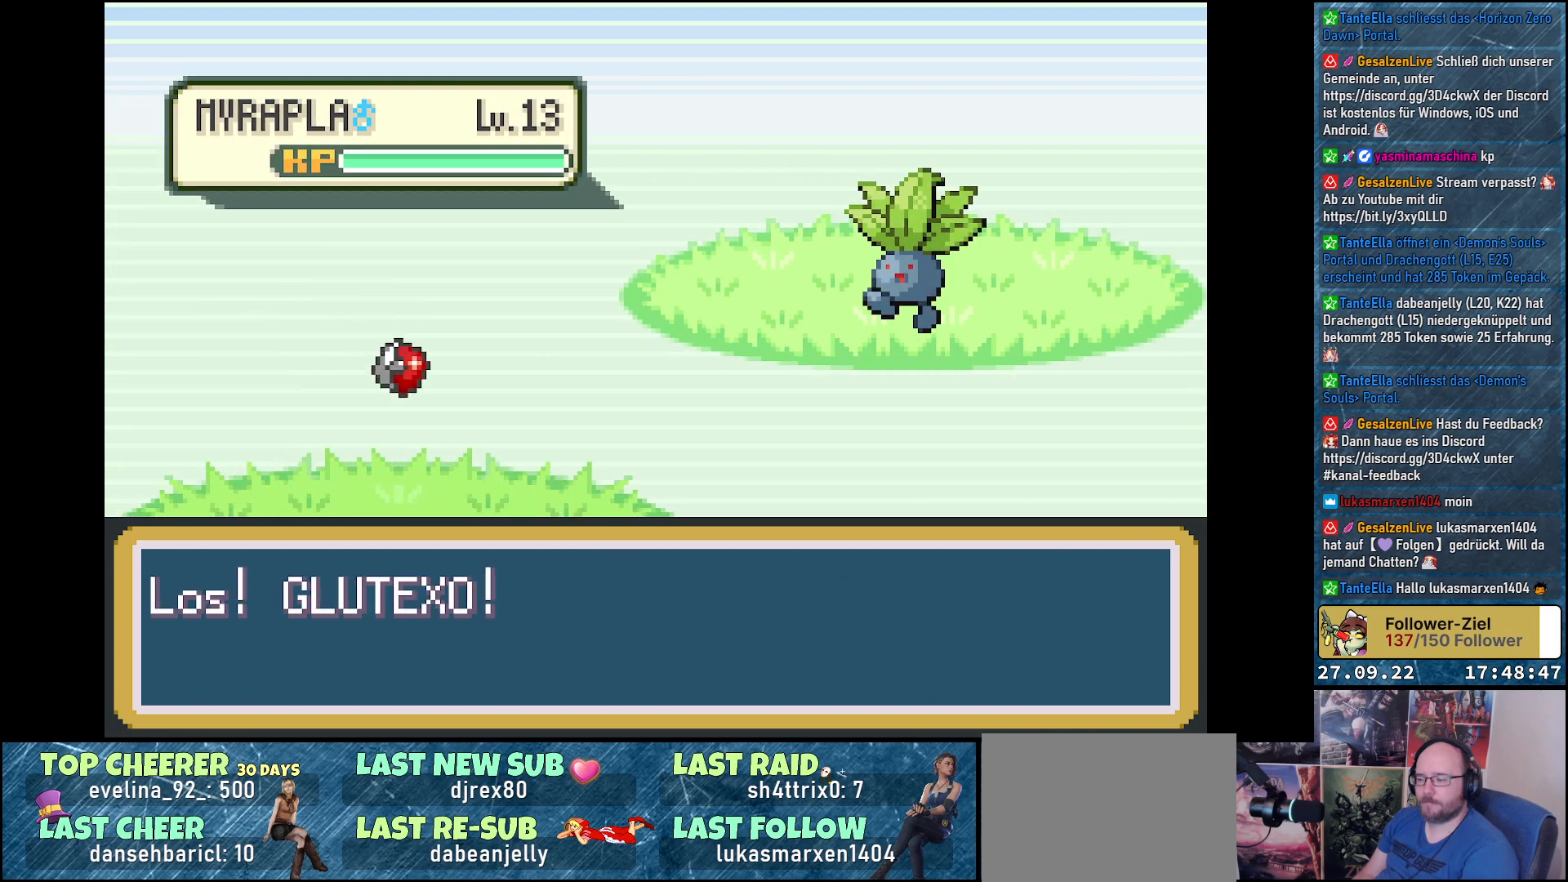
{"buttons": [], "left_stick": "center", "right_stick": "center", "events": []}
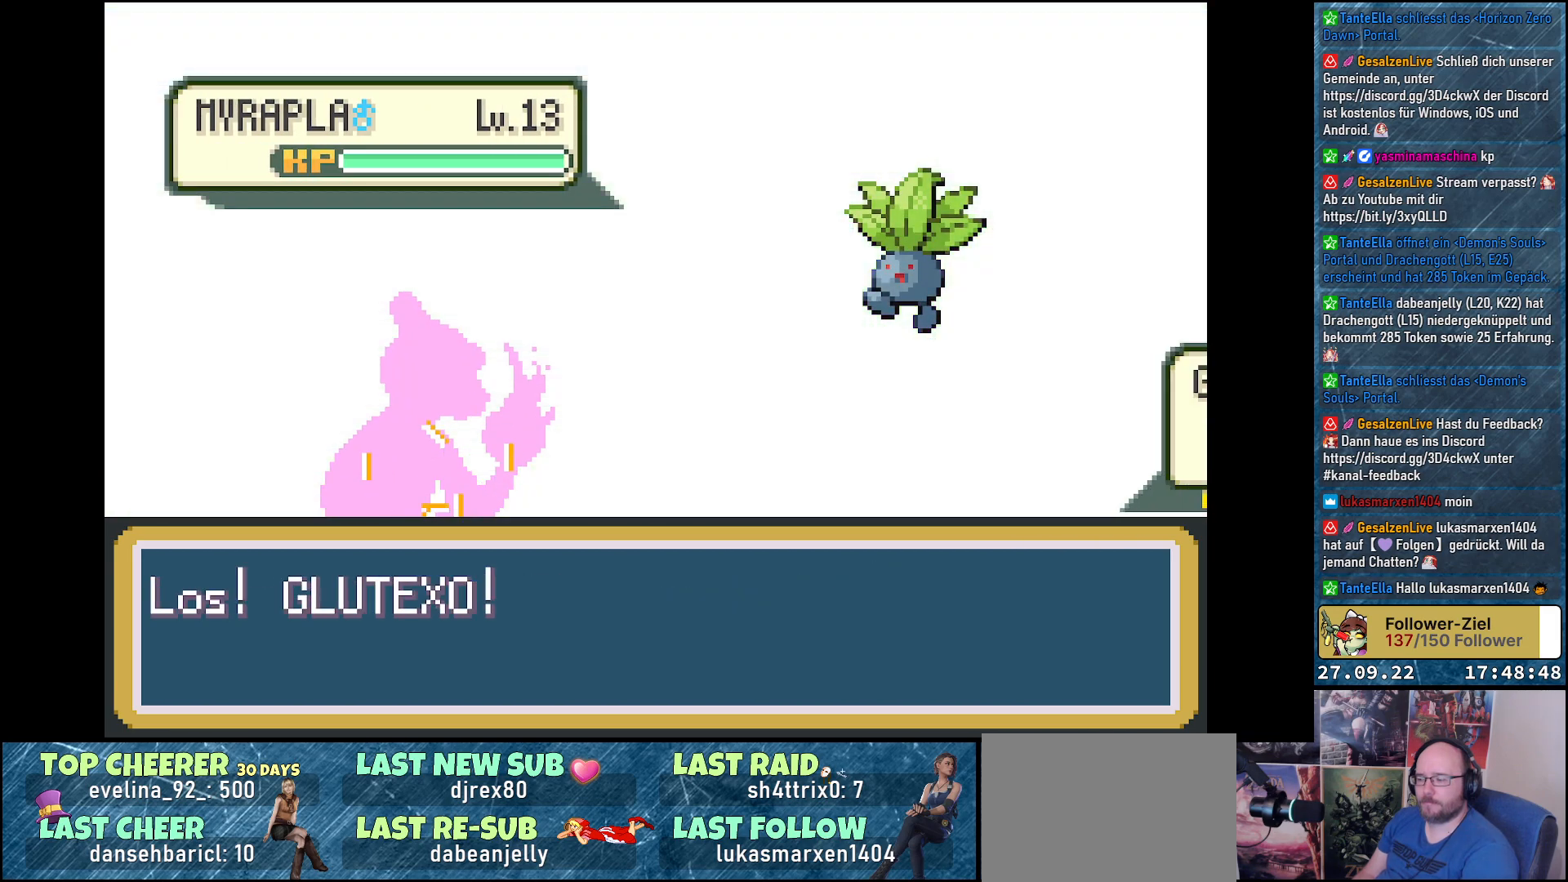
{"buttons": [], "left_stick": "center", "right_stick": "center", "events": []}
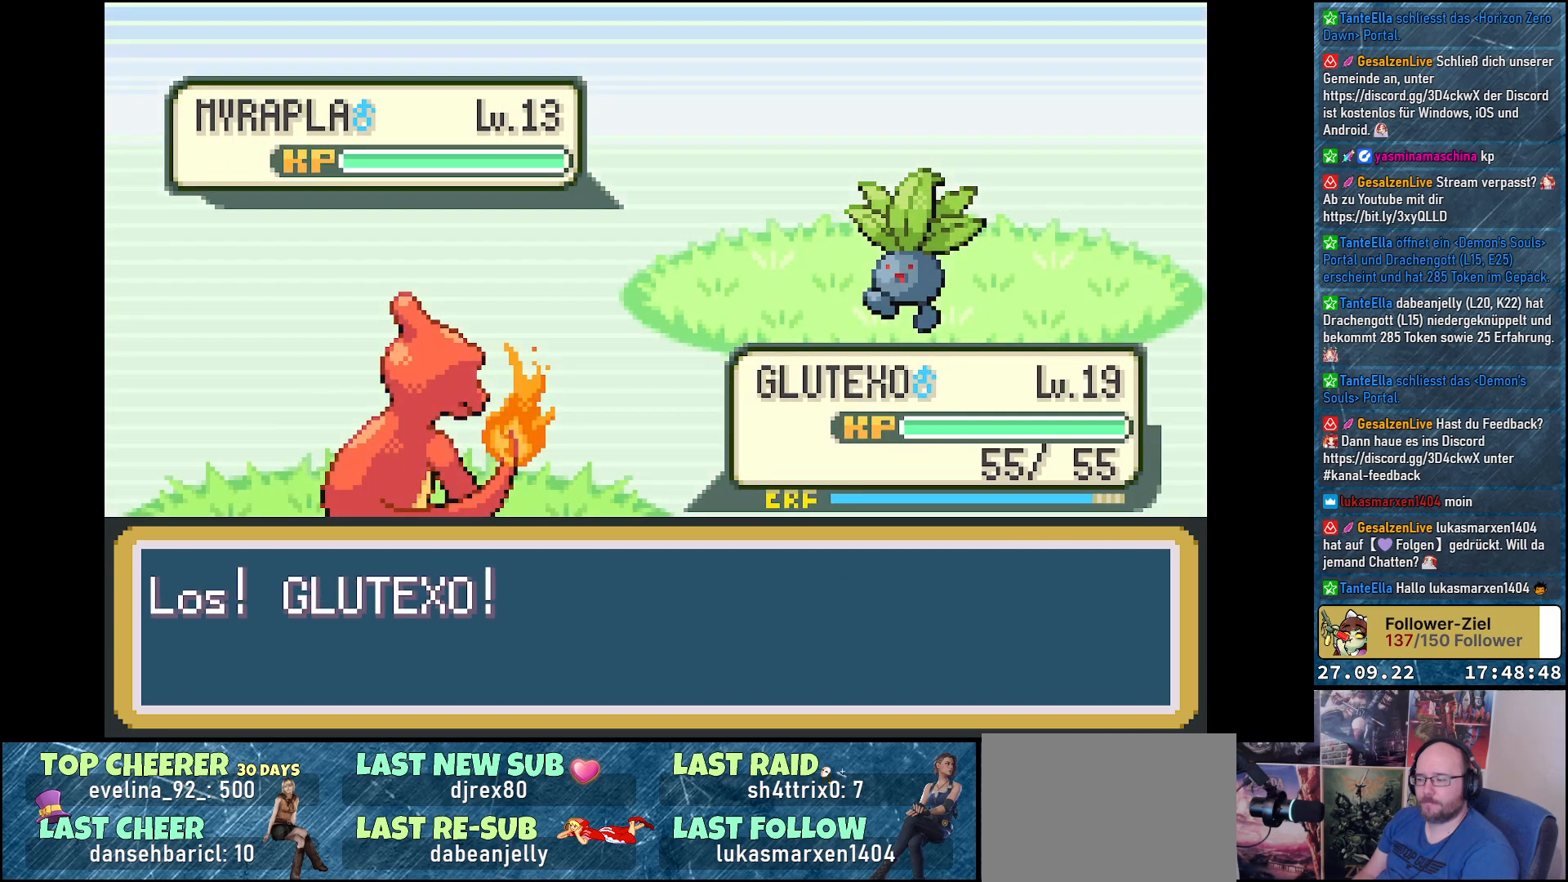
{"buttons": ["B", "DPAD_DOWN"], "left_stick": "center", "right_stick": "center", "events": [[167, "DPAD_RIGHT", "down"], [283, "DPAD_RIGHT", "up"], [417, "DPAD_DOWN", "down"], [500, "B", "down"]]}
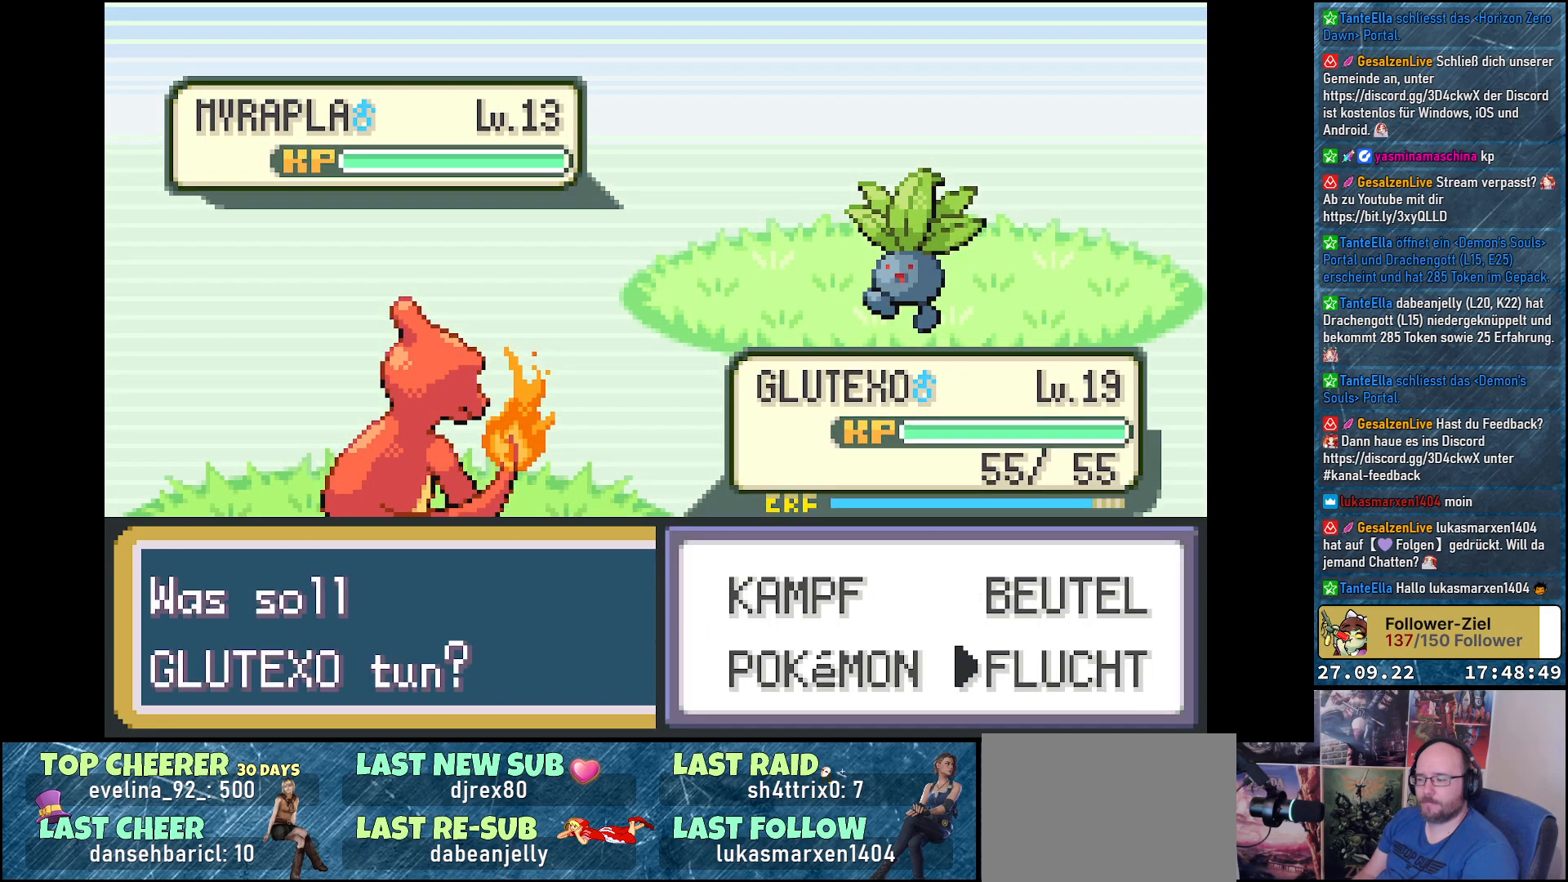
{"buttons": ["B"], "left_stick": "center", "right_stick": "center", "events": [[34, "DPAD_DOWN", "up"], [100, "B", "up"], [284, "B", "down"], [351, "B", "up"], [434, "B", "down"]]}
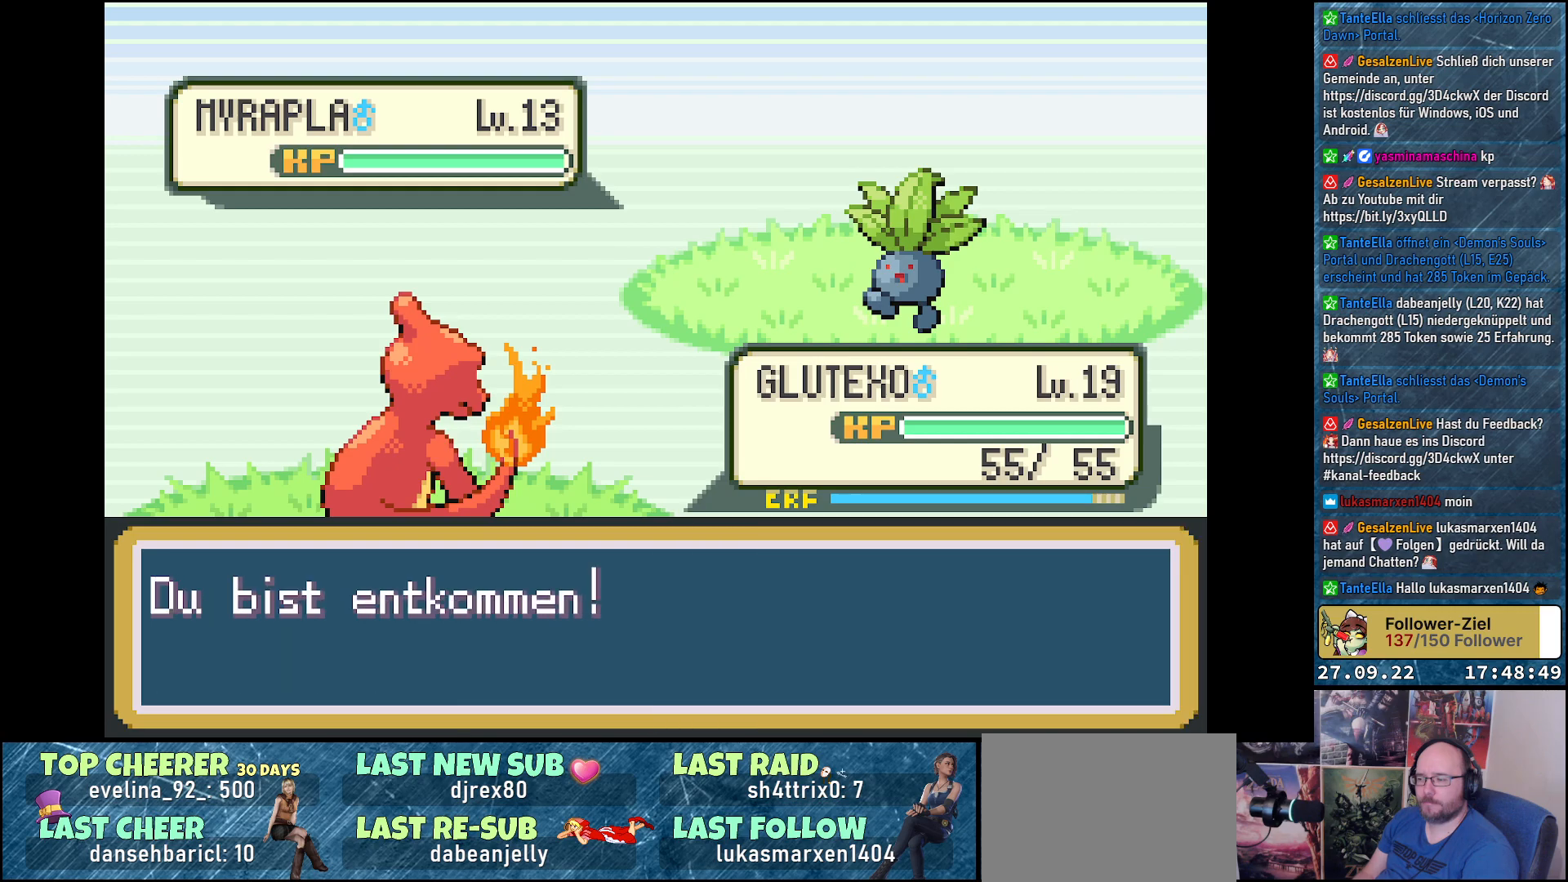
{"buttons": [], "left_stick": "center", "right_stick": "center", "events": [[16, "B", "up"], [100, "B", "down"], [150, "B", "up"], [250, "B", "down"], [283, "B", "up"], [384, "B", "down"], [417, "B", "up"]]}
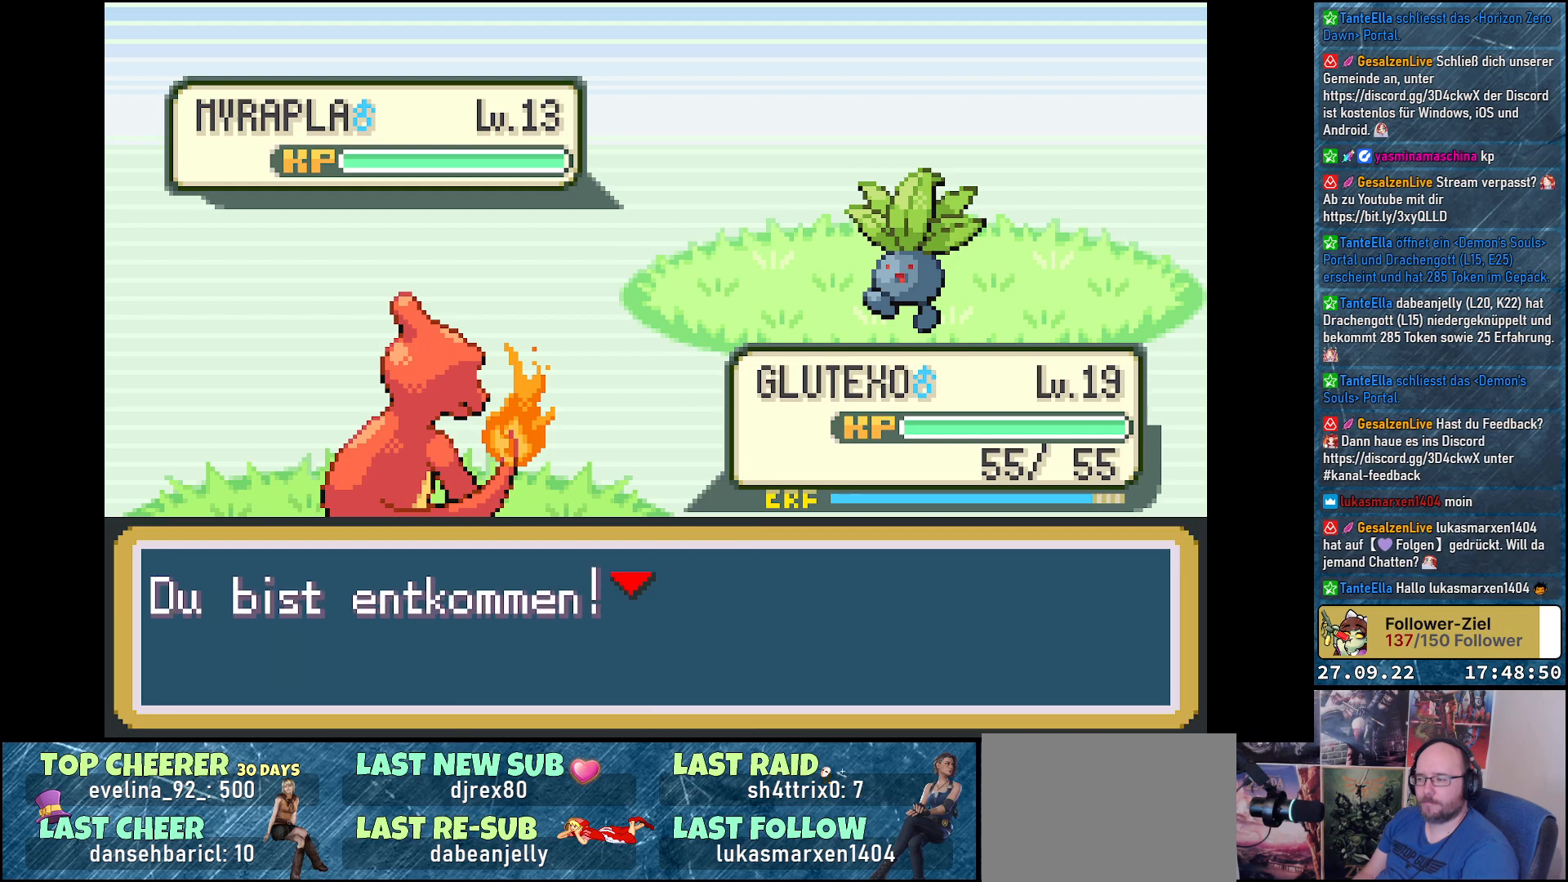
{"buttons": ["DPAD_UP"], "left_stick": "center", "right_stick": "center", "events": [[367, "DPAD_UP", "down"]]}
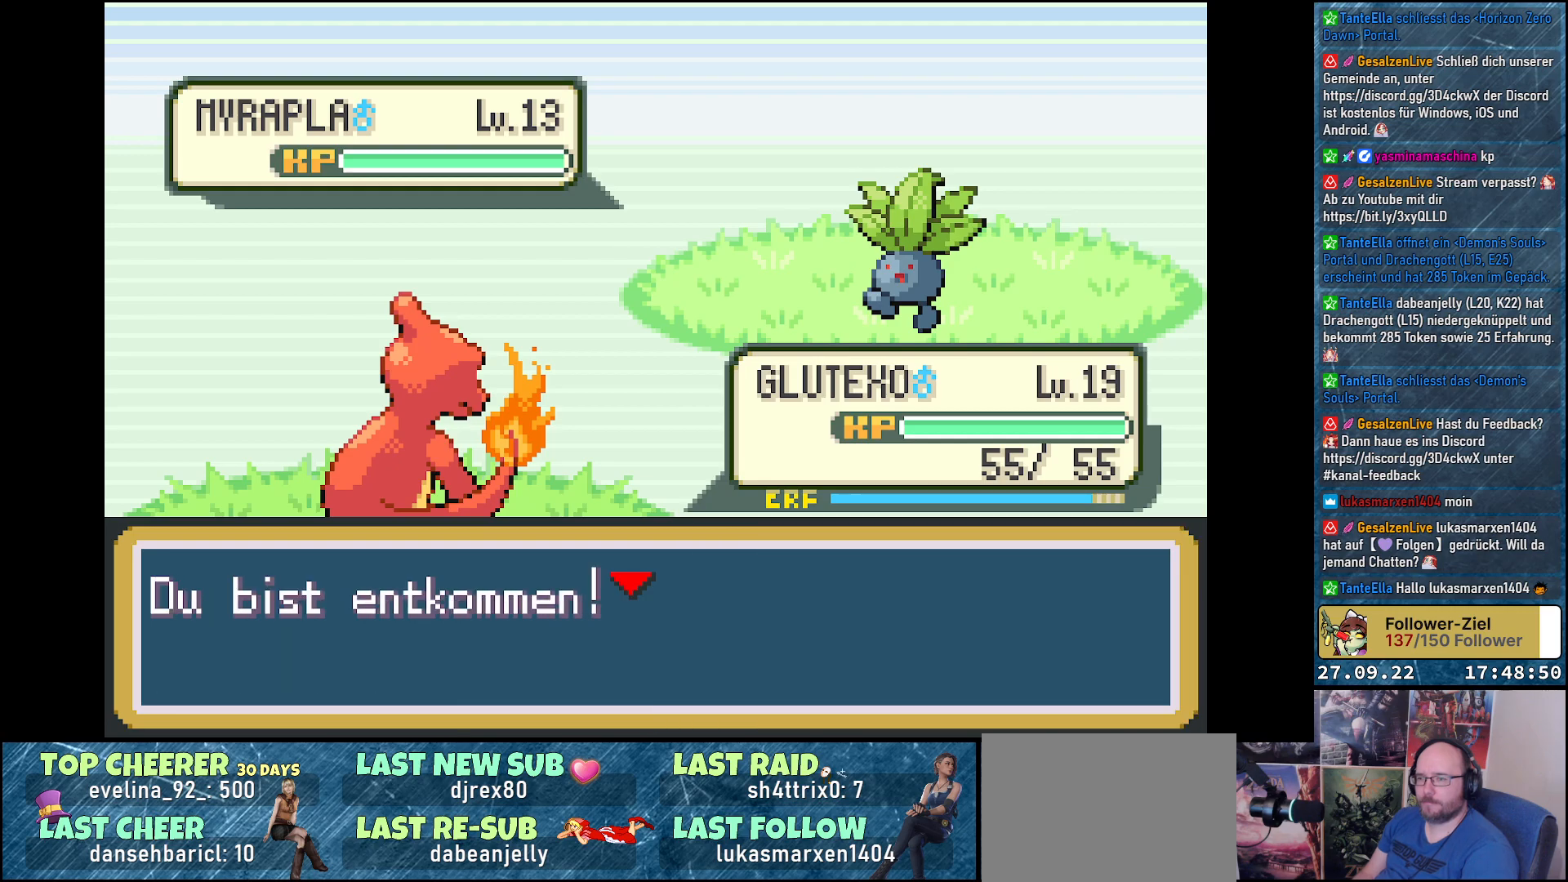
{"buttons": ["DPAD_UP"], "left_stick": "center", "right_stick": "center", "events": []}
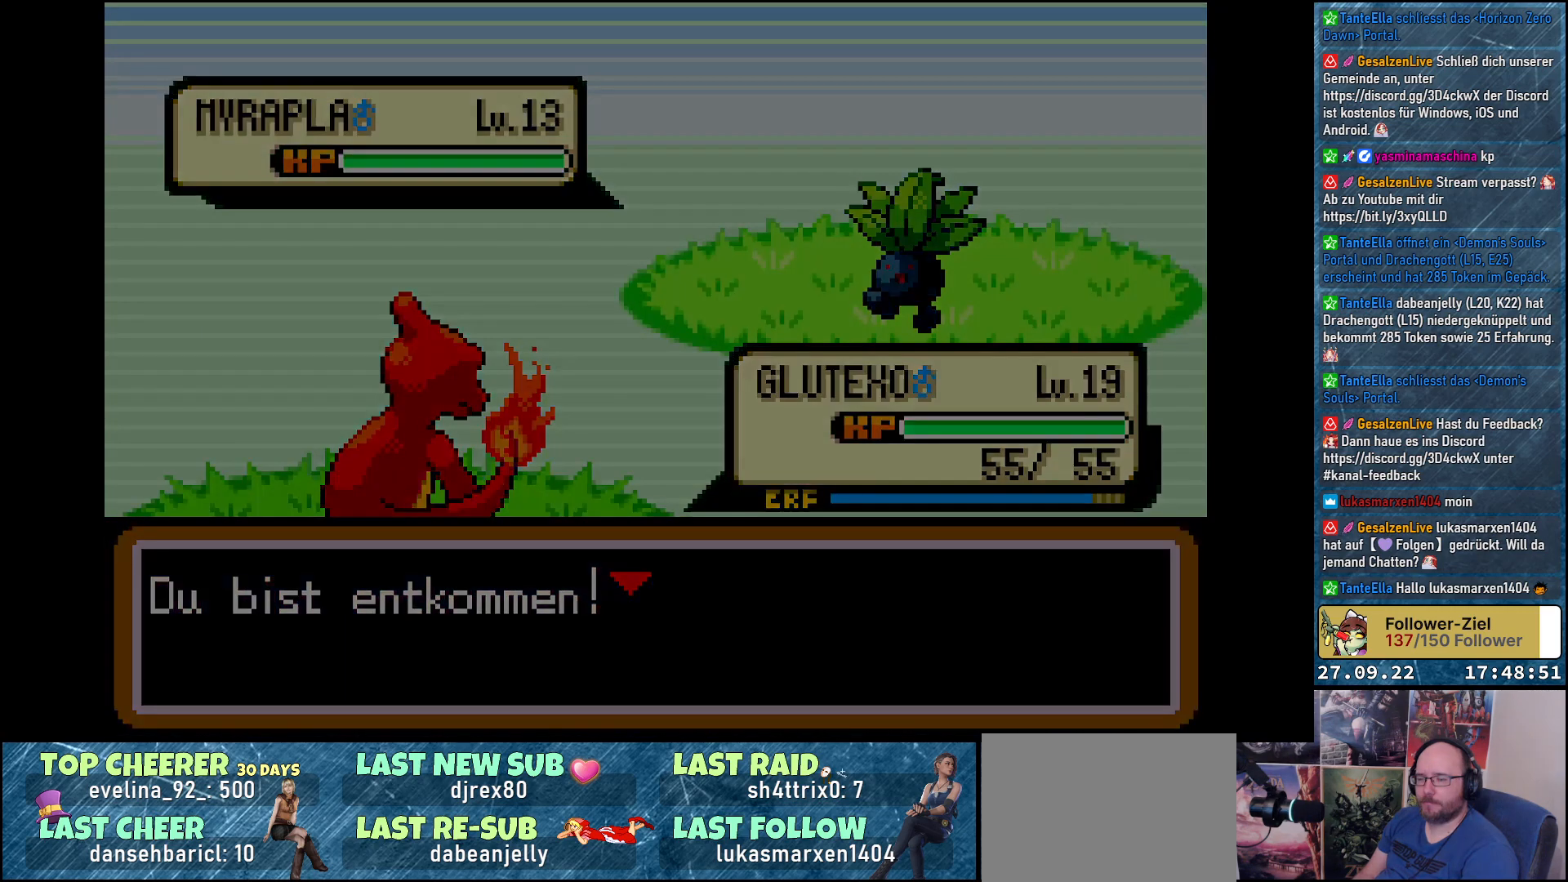
{"buttons": ["DPAD_UP"], "left_stick": "center", "right_stick": "center", "events": []}
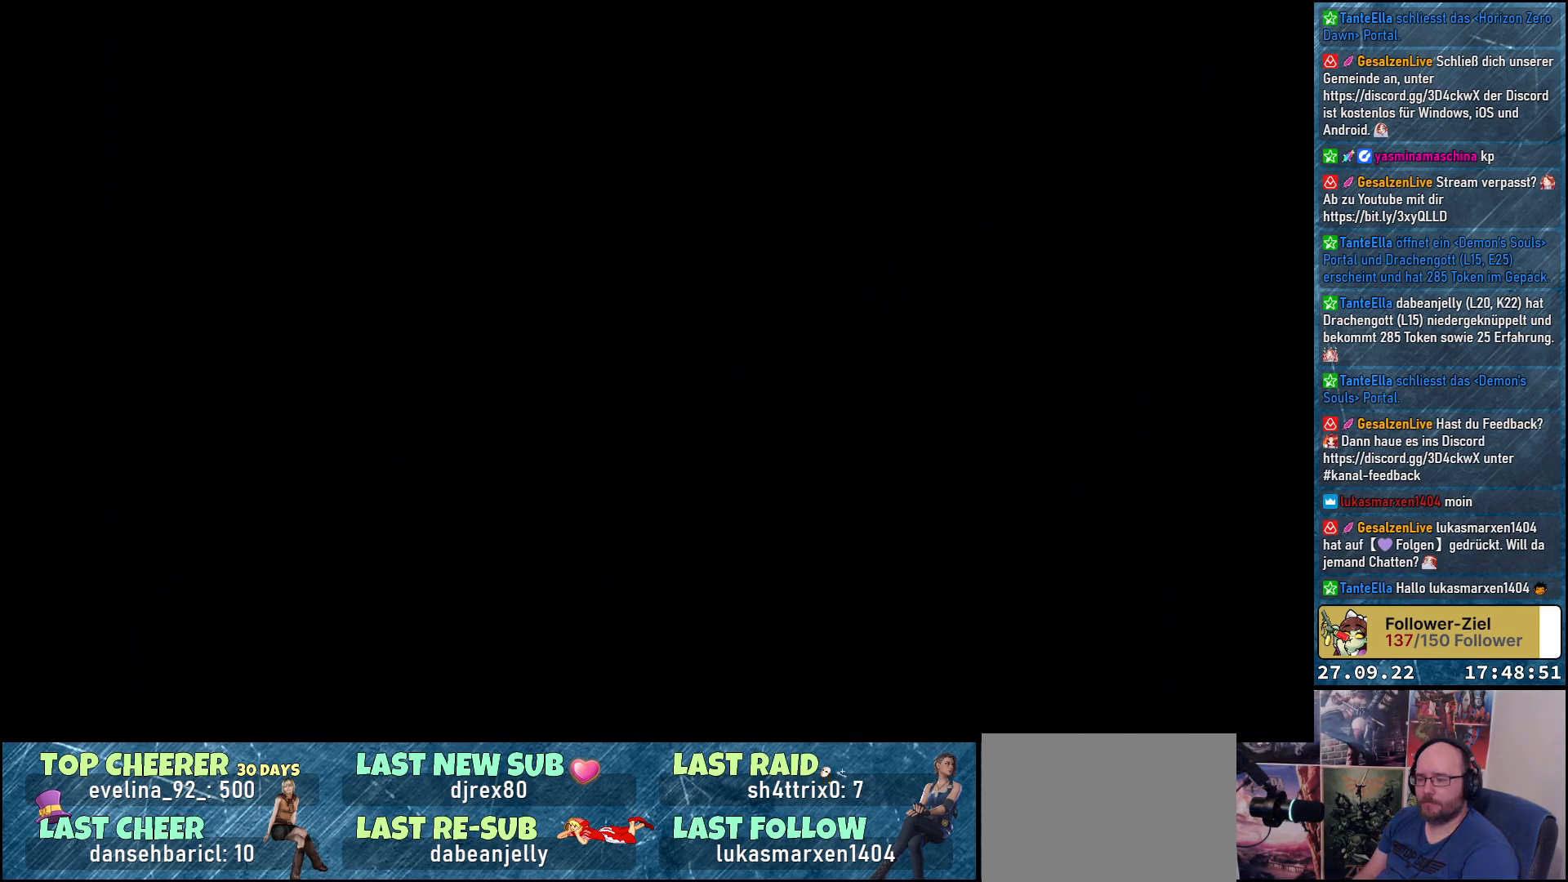
{"buttons": ["DPAD_UP"], "left_stick": "center", "right_stick": "center", "events": []}